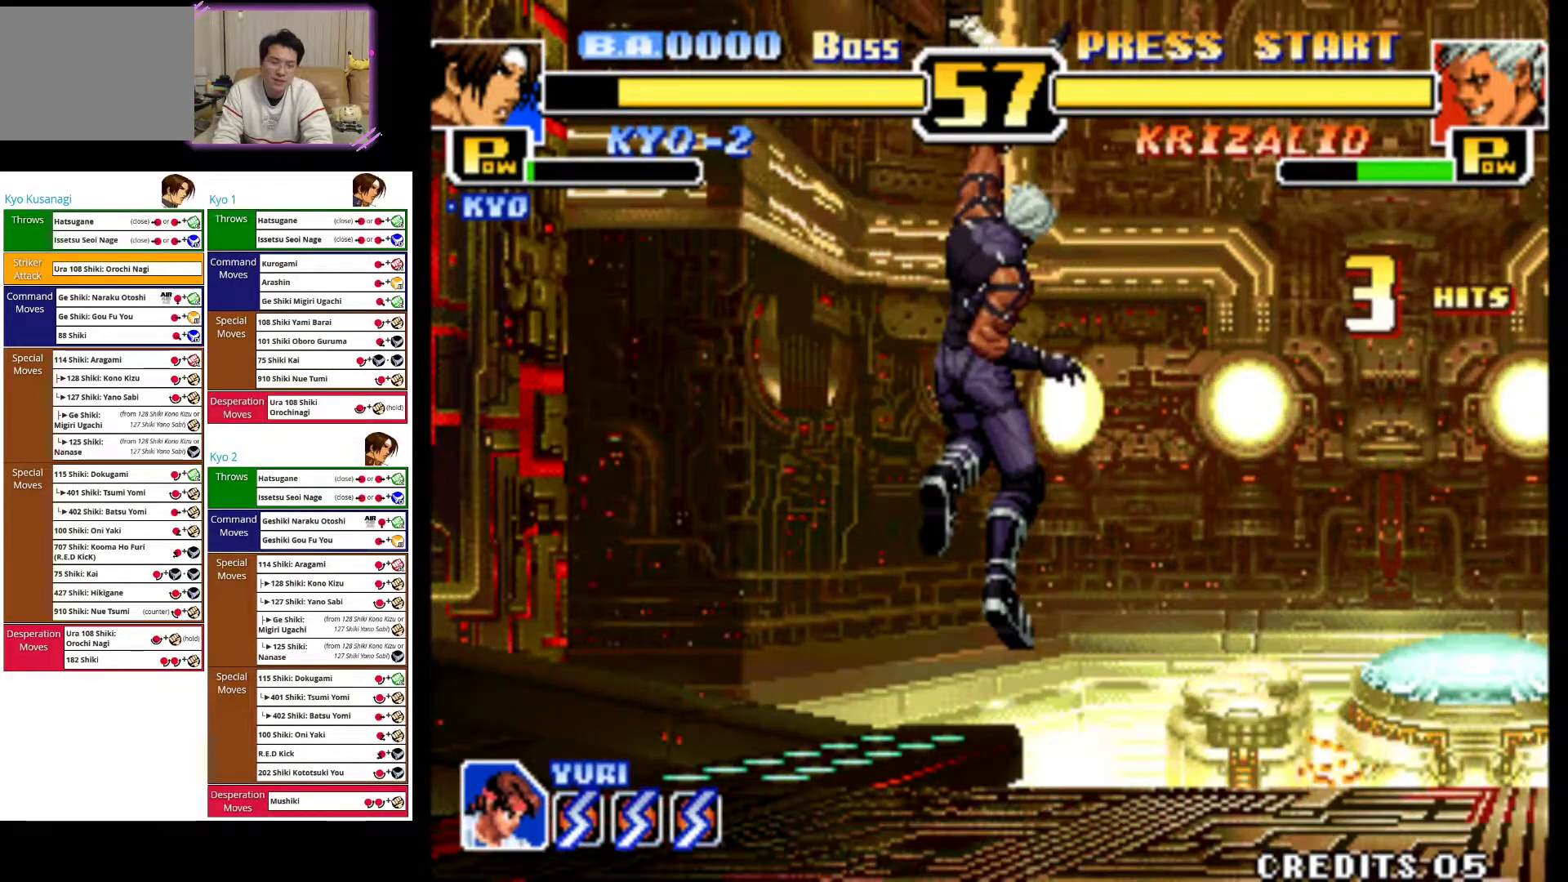
Gameplay with a controller (arcade stick); each line is a JSON object with the inputs held at the frame after it (dt_ms = milliseconds from this image to that frame). "events" lists button and stick changes between this image and that frame as [ms after this image, input, new state], when the widget could be followed in between. Not read: L3 R3.
{"dt_ms": 500, "buttons": [], "left_stick": "left", "events": [[50, "CROSS", "up"], [117, "CROSS", "down"], [250, "CROSS", "up"], [317, "CROSS", "down"], [467, "CROSS", "up"]]}
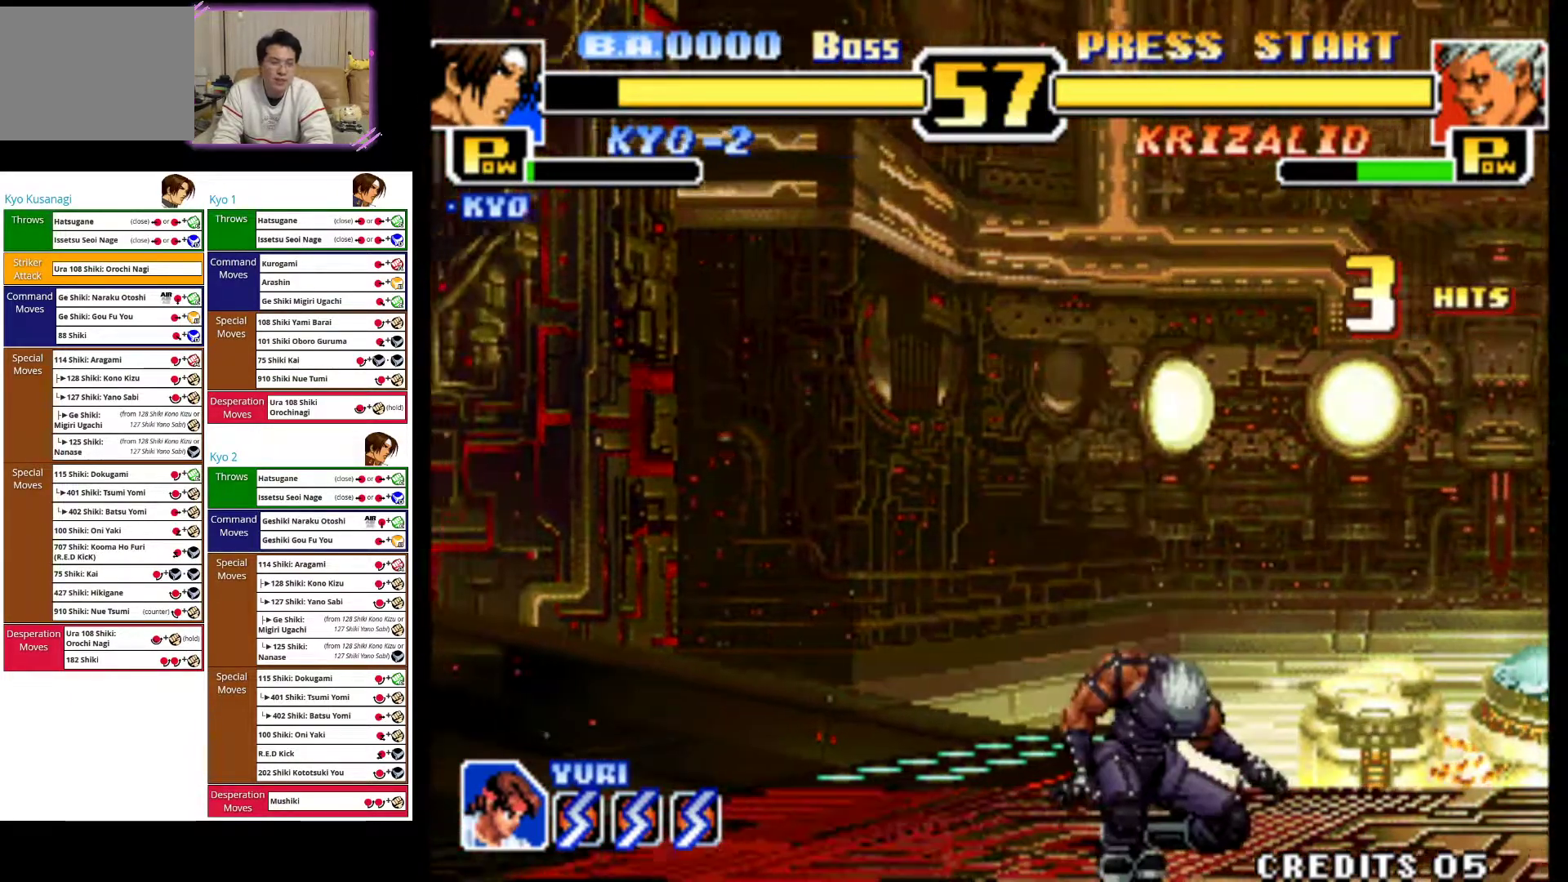
{"dt_ms": 500, "buttons": ["CROSS"], "left_stick": "left", "events": [[17, "CROSS", "down"], [167, "CROSS", "up"], [233, "CROSS", "down"], [383, "CROSS", "up"], [450, "CROSS", "down"]]}
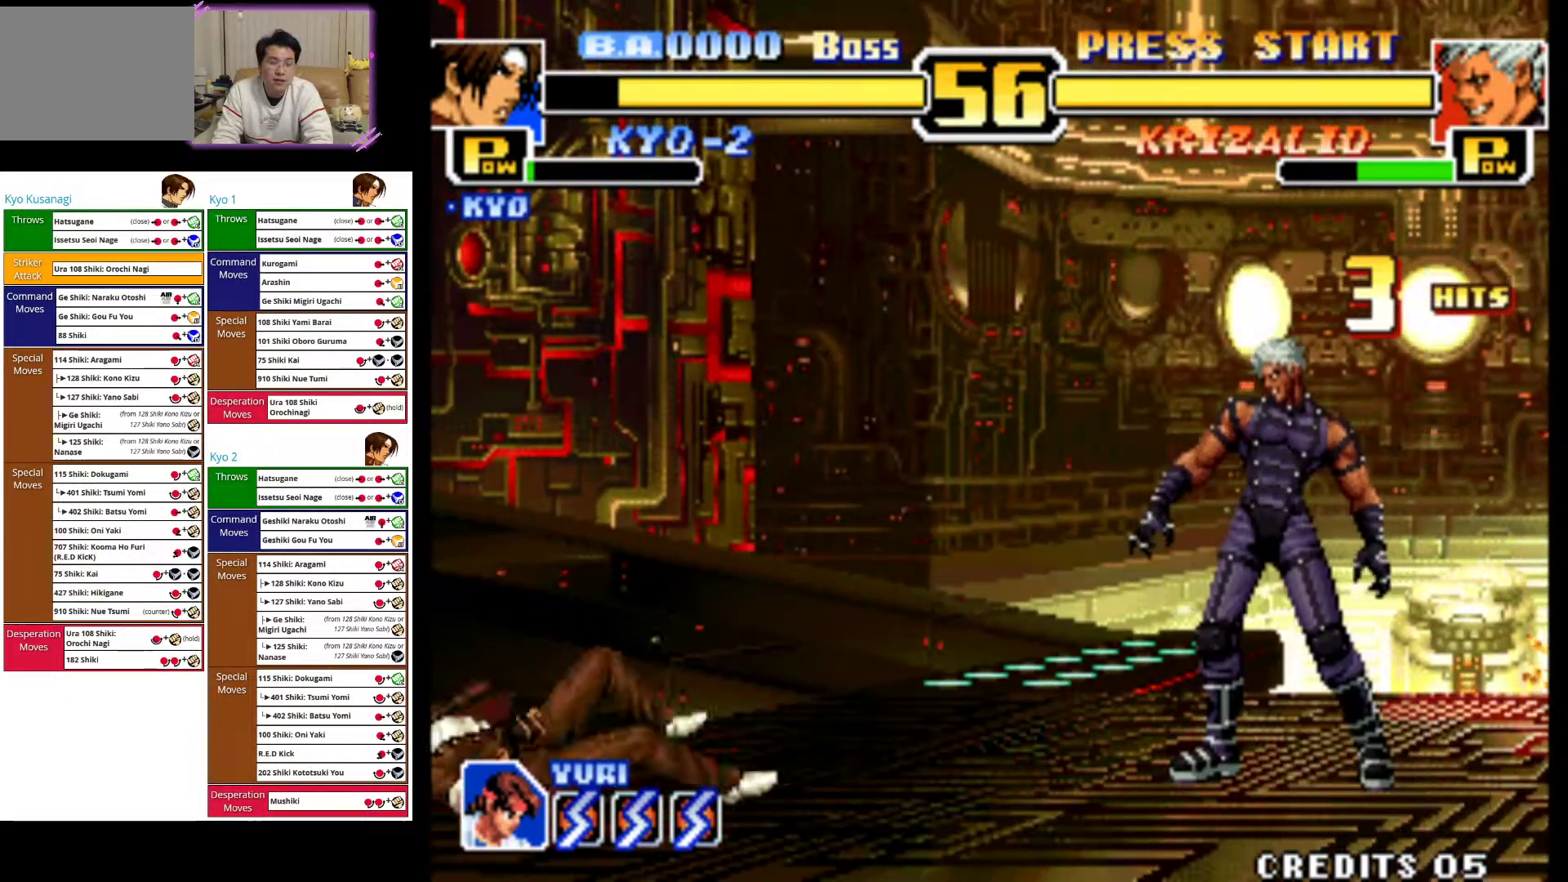
{"dt_ms": 500, "buttons": [], "left_stick": "left", "events": [[100, "CROSS", "up"], [183, "CROSS", "down"], [367, "CROSS", "up"]]}
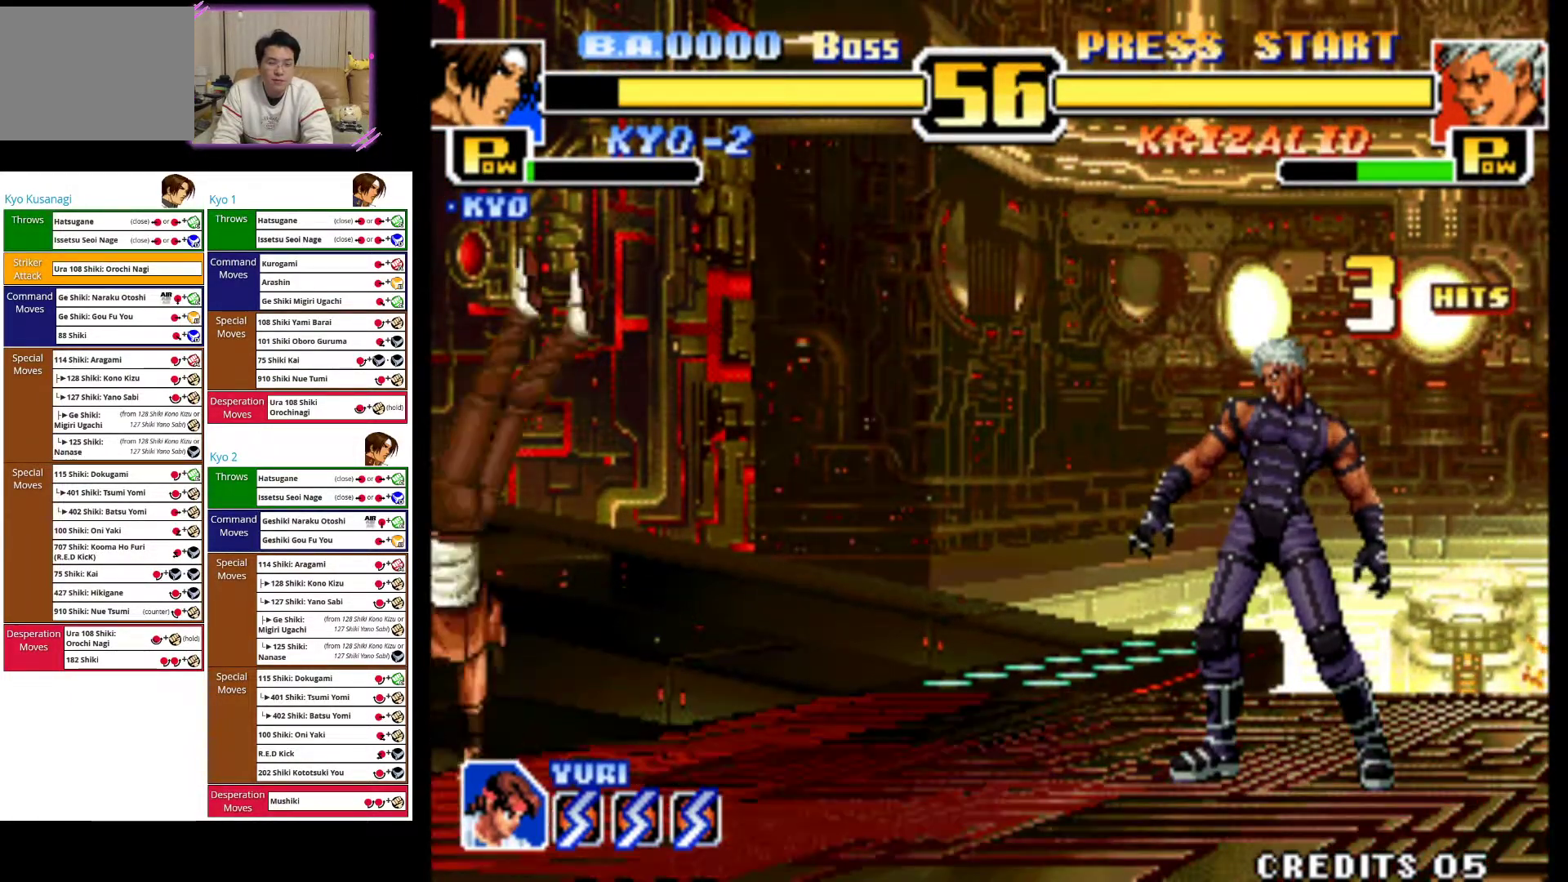
{"dt_ms": 500, "buttons": [], "left_stick": "right", "events": [[417, "left_stick", "center"], [483, "left_stick", "right"]]}
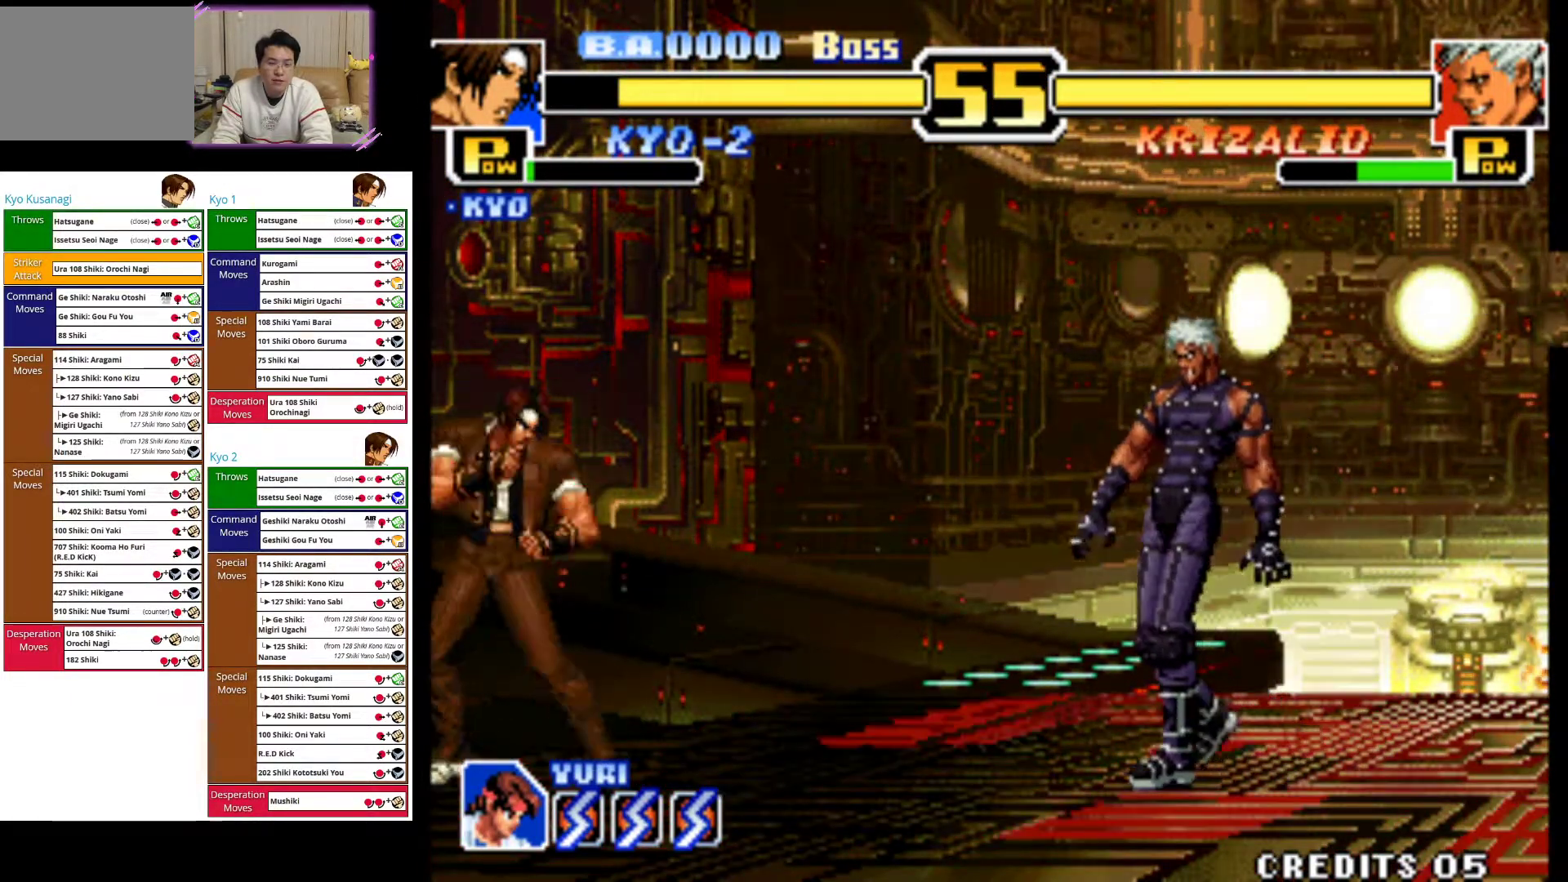
{"dt_ms": 500, "buttons": [], "left_stick": "left", "events": [[17, "left_stick", "up-right"], [217, "left_stick", "center"], [350, "CROSS", "down"], [433, "left_stick", "left"], [483, "CROSS", "up"]]}
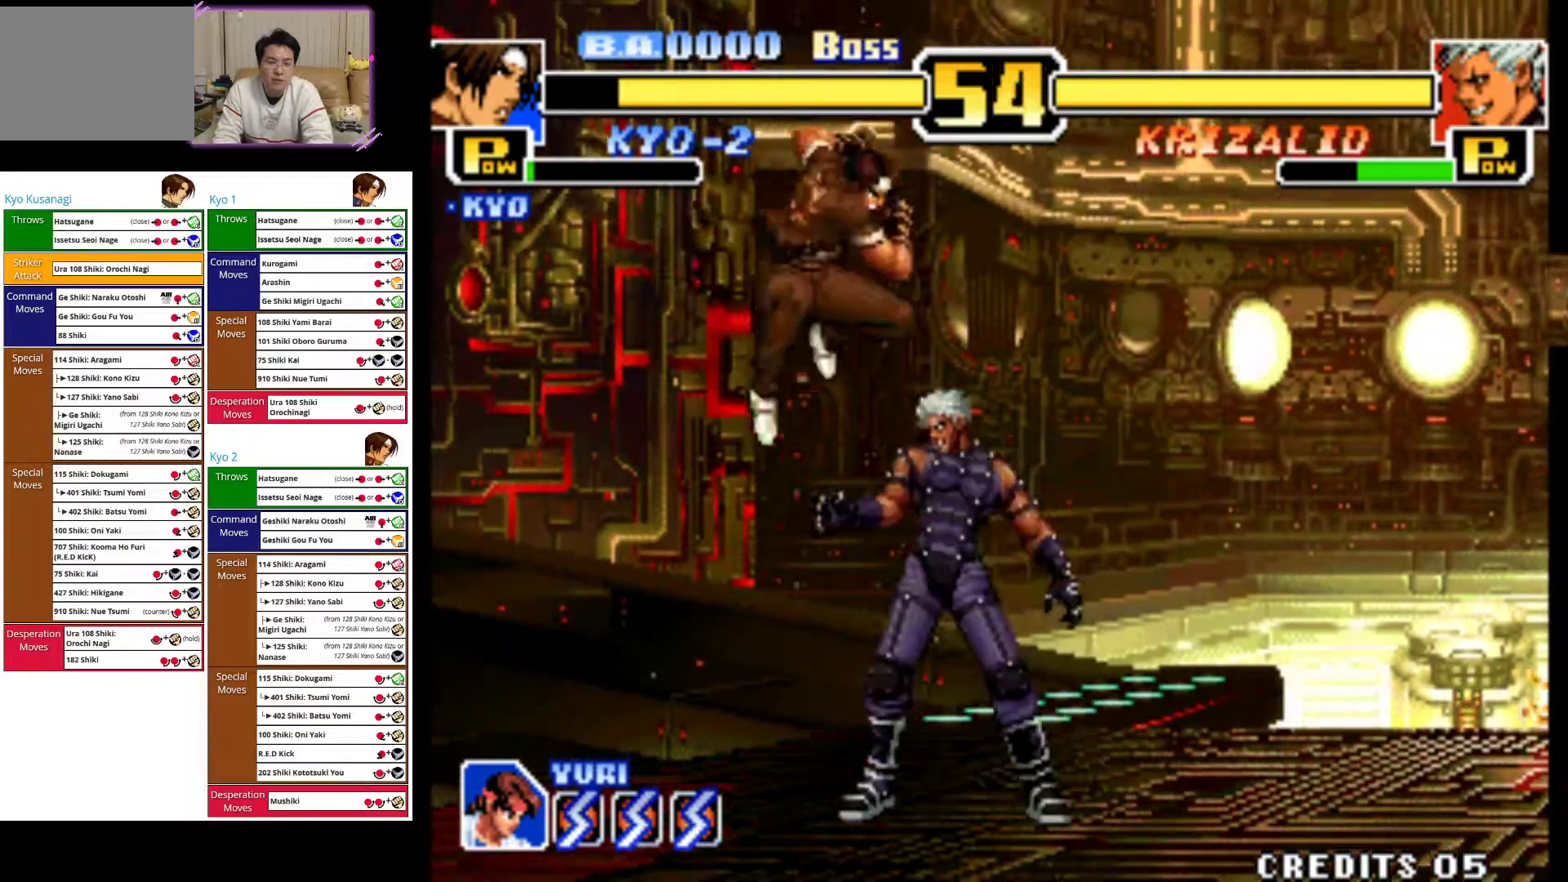
{"dt_ms": 500, "buttons": [], "left_stick": "left", "events": []}
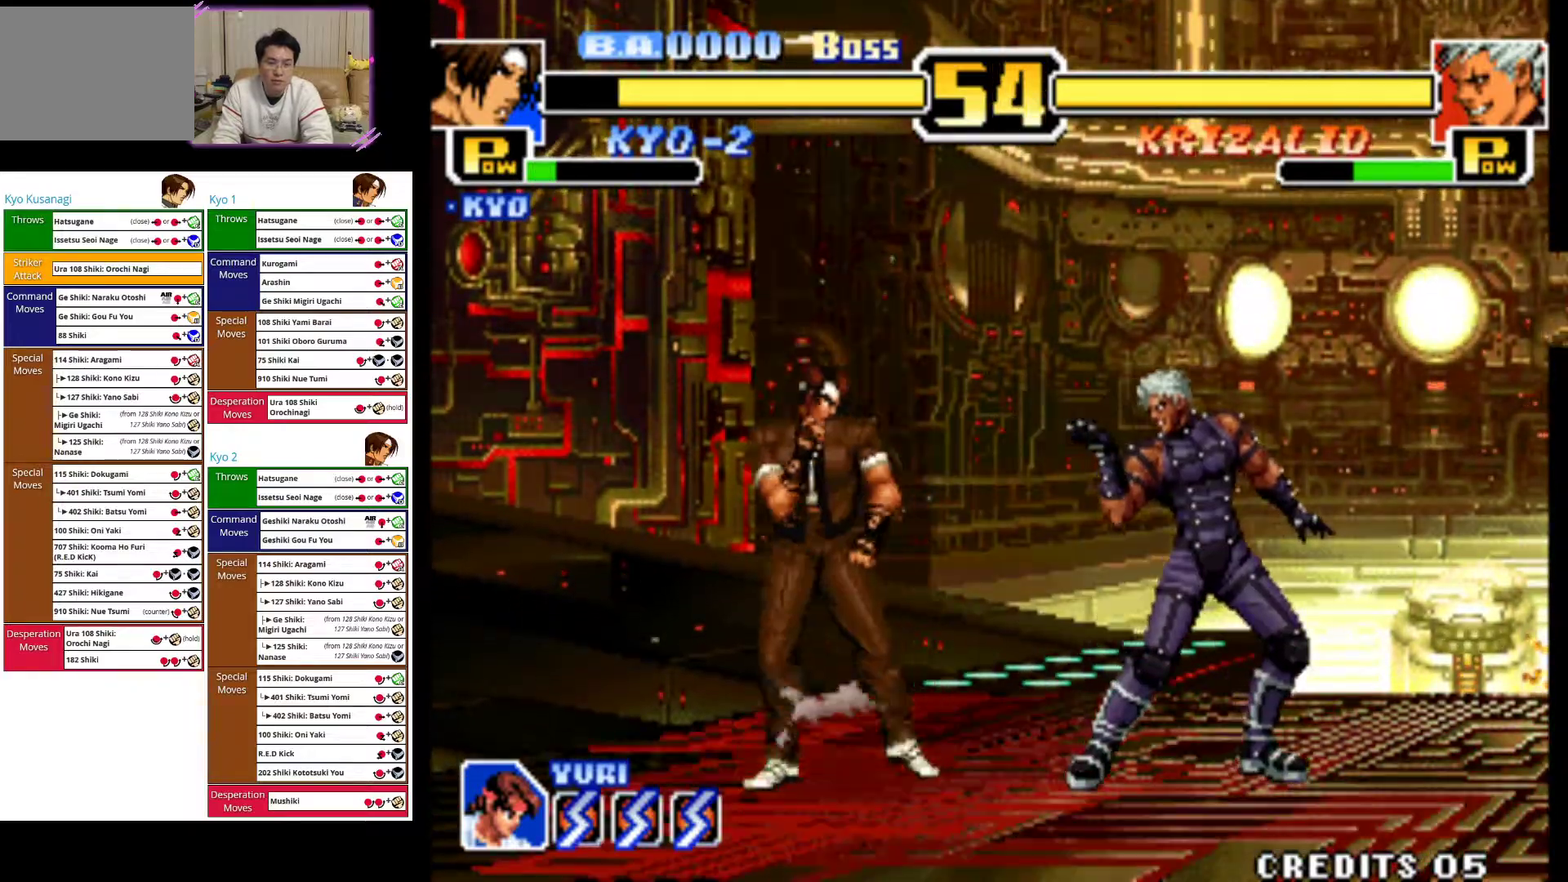
{"dt_ms": 500, "buttons": [], "left_stick": "left", "events": []}
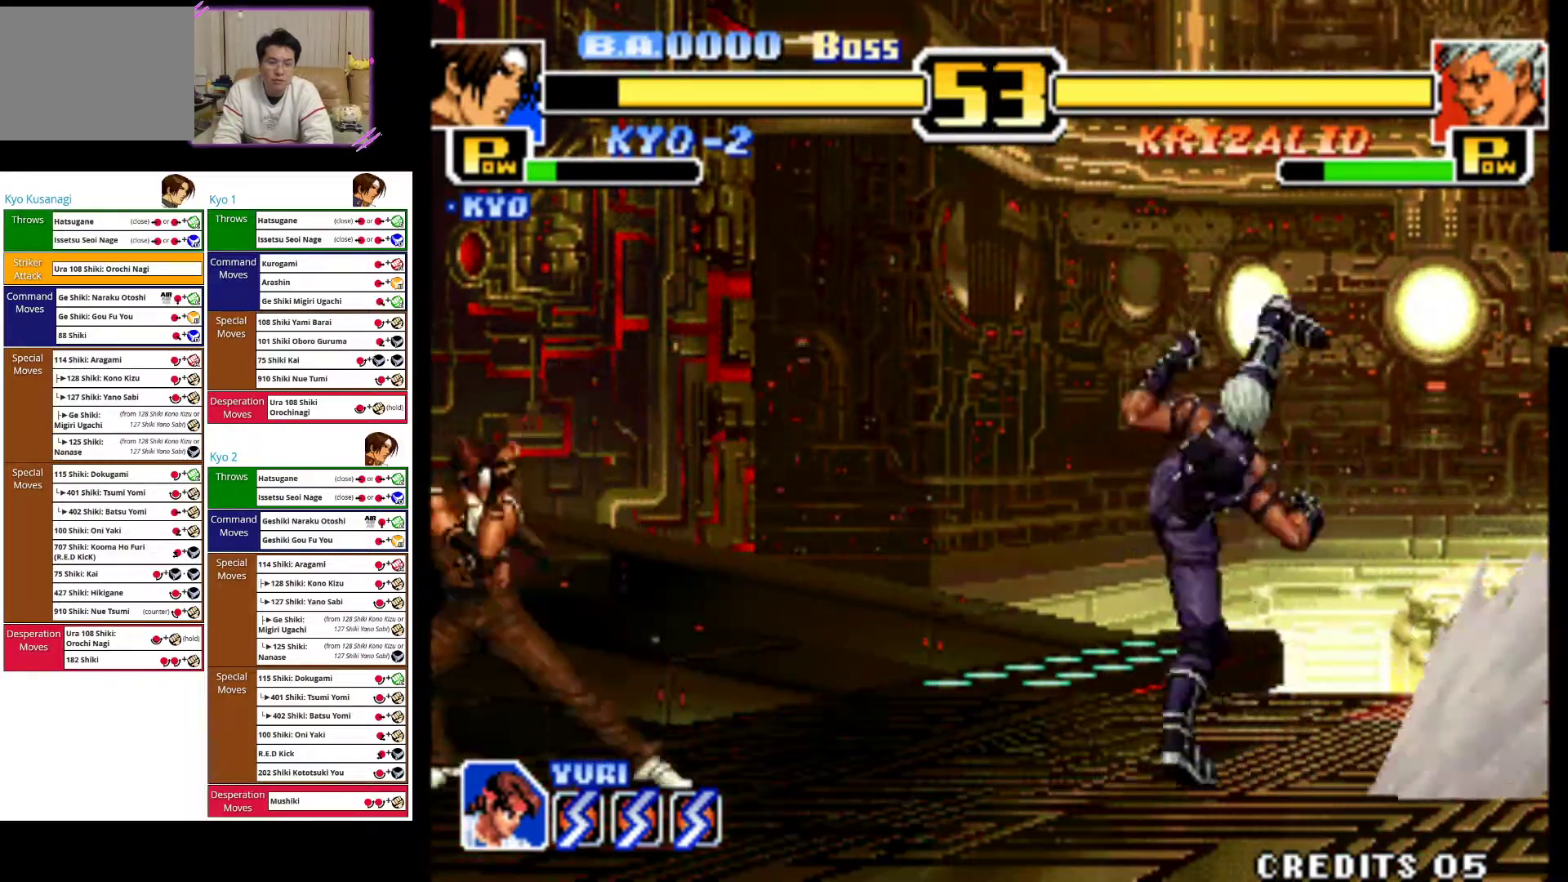
{"dt_ms": 500, "buttons": [], "left_stick": "up-right", "events": [[83, "left_stick", "center"], [150, "left_stick", "up-right"]]}
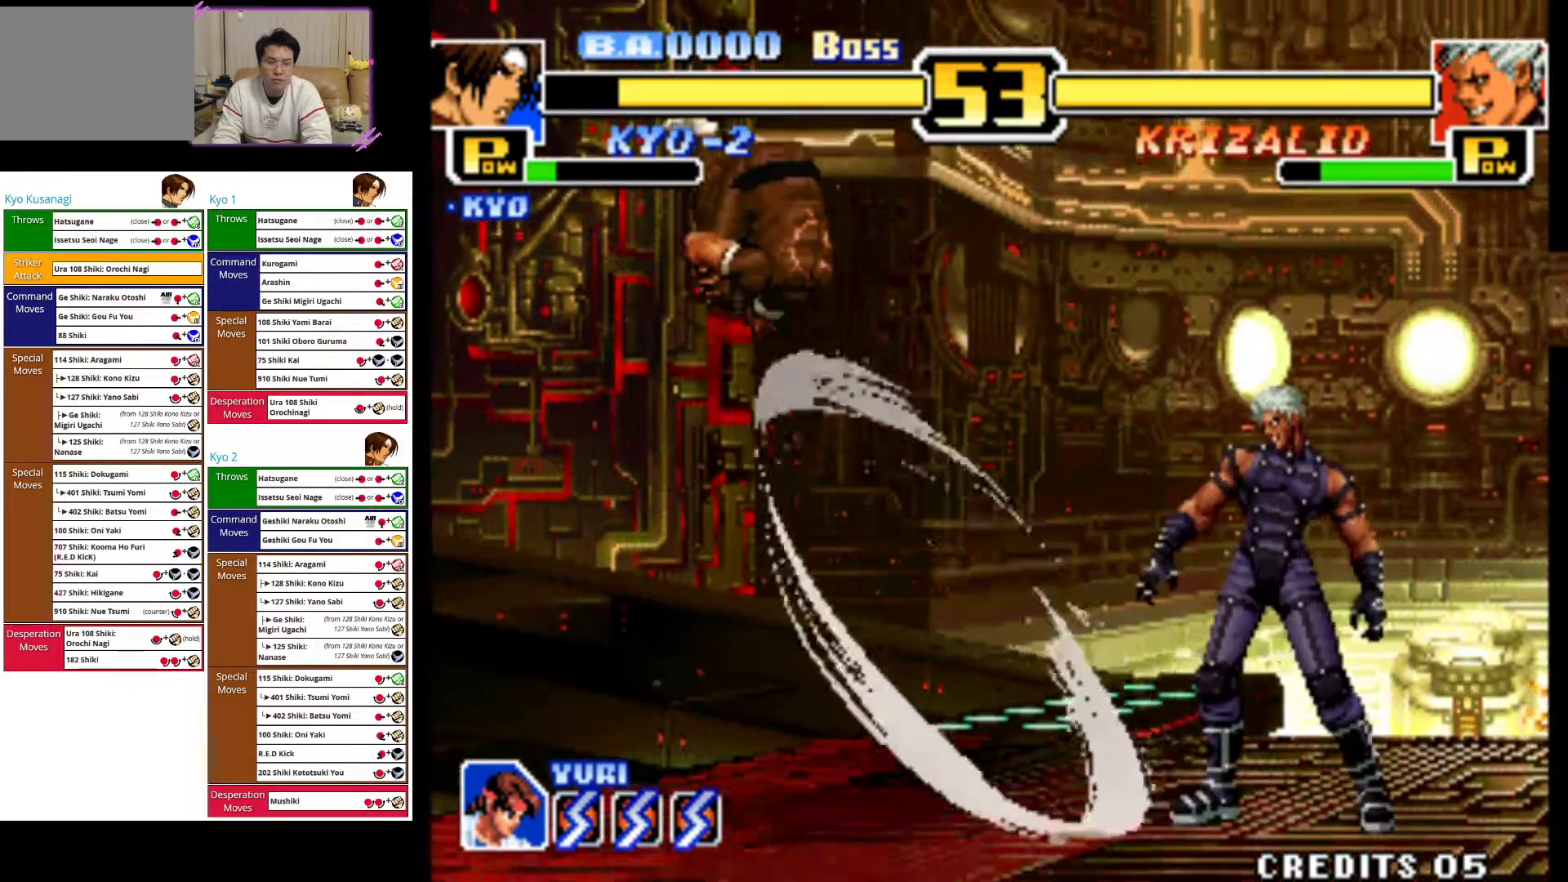
{"dt_ms": 500, "buttons": [], "left_stick": "left", "events": [[67, "CIRCLE", "down"], [83, "left_stick", "center"], [317, "left_stick", "left"], [500, "CIRCLE", "up"]]}
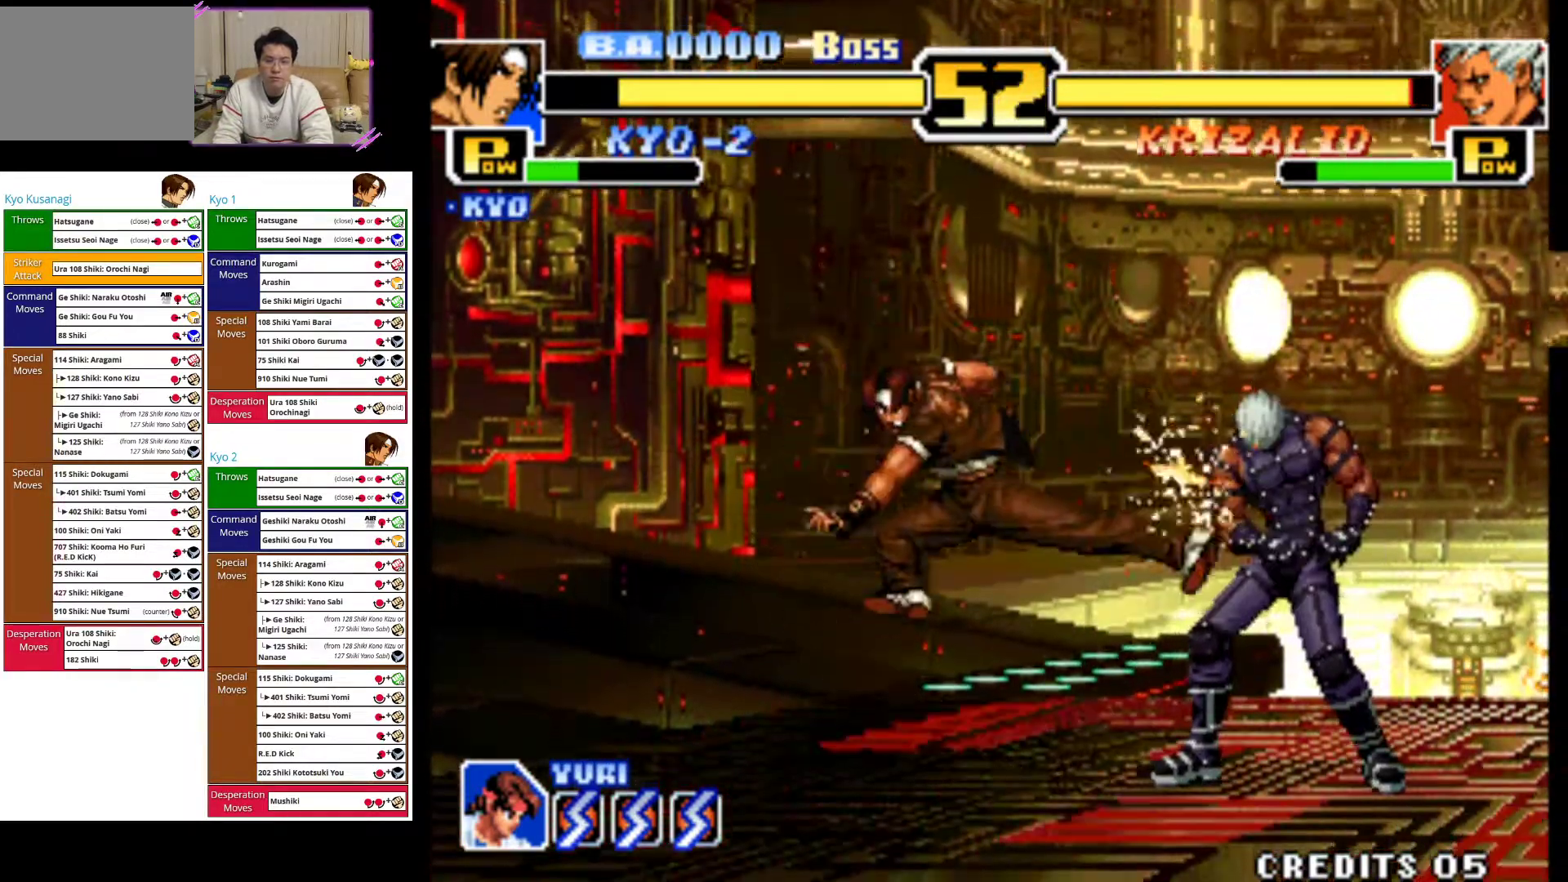
{"dt_ms": 500, "buttons": [], "left_stick": "left", "events": []}
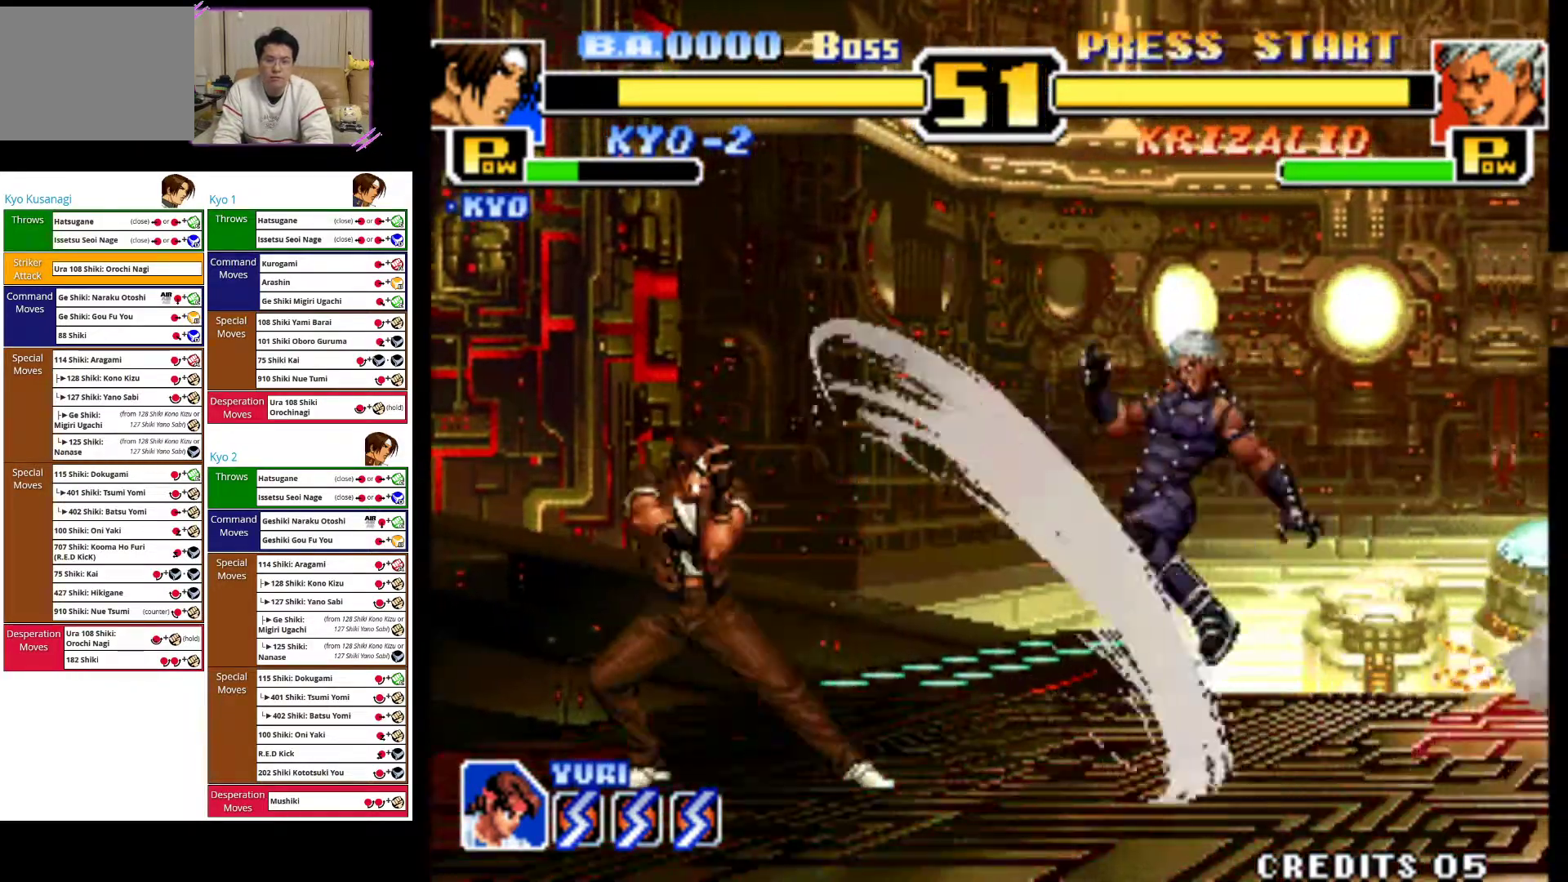
{"dt_ms": 500, "buttons": [], "left_stick": "left", "events": []}
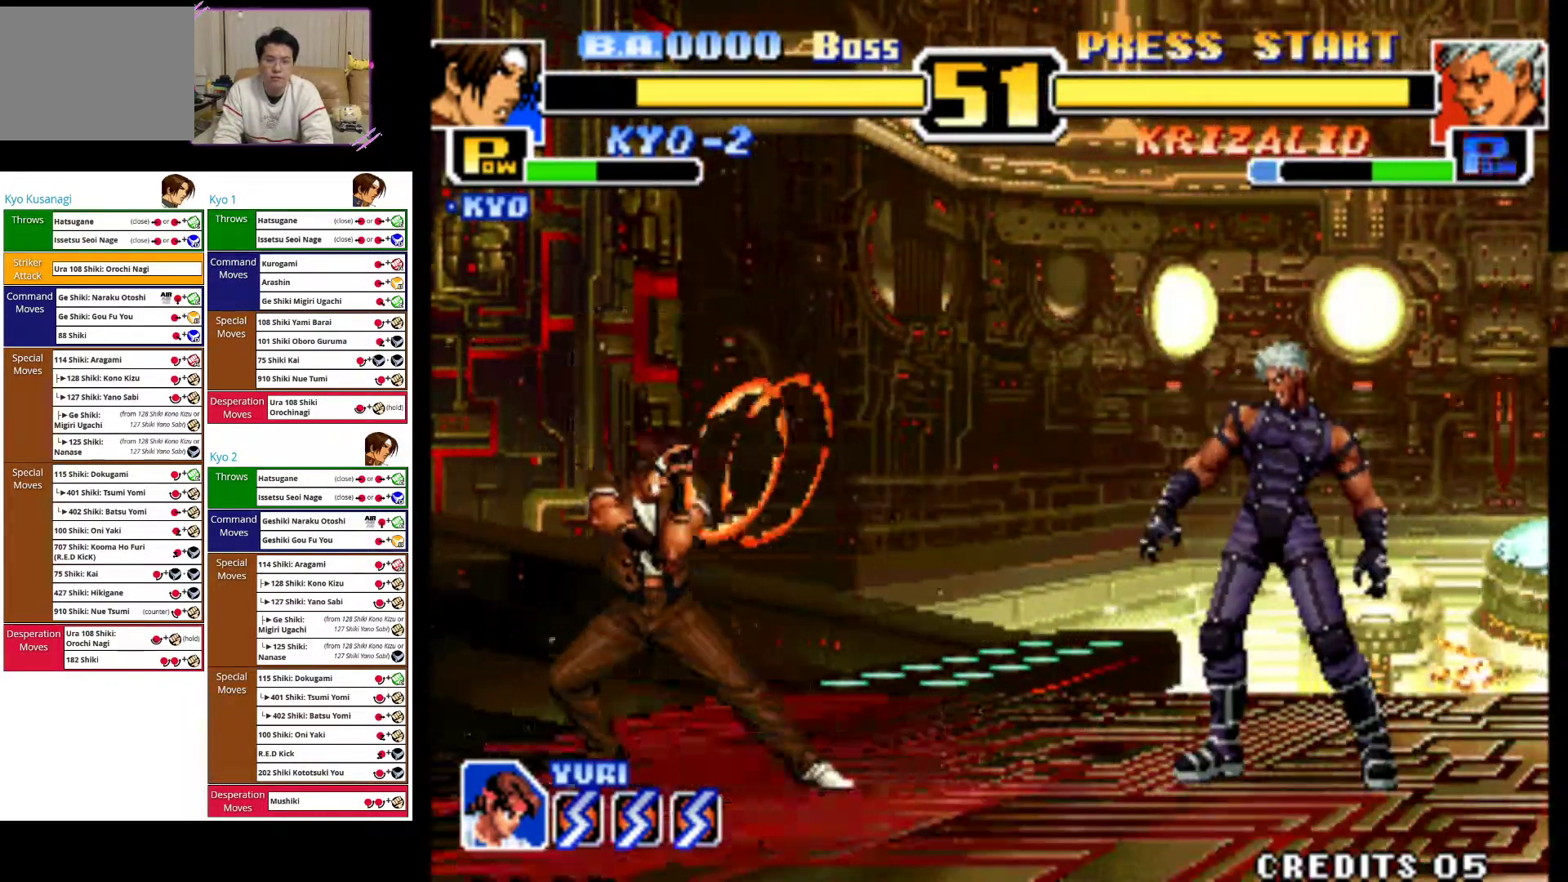
{"dt_ms": 500, "buttons": [], "left_stick": "up-right", "events": [[83, "left_stick", "center"], [200, "left_stick", "up-right"]]}
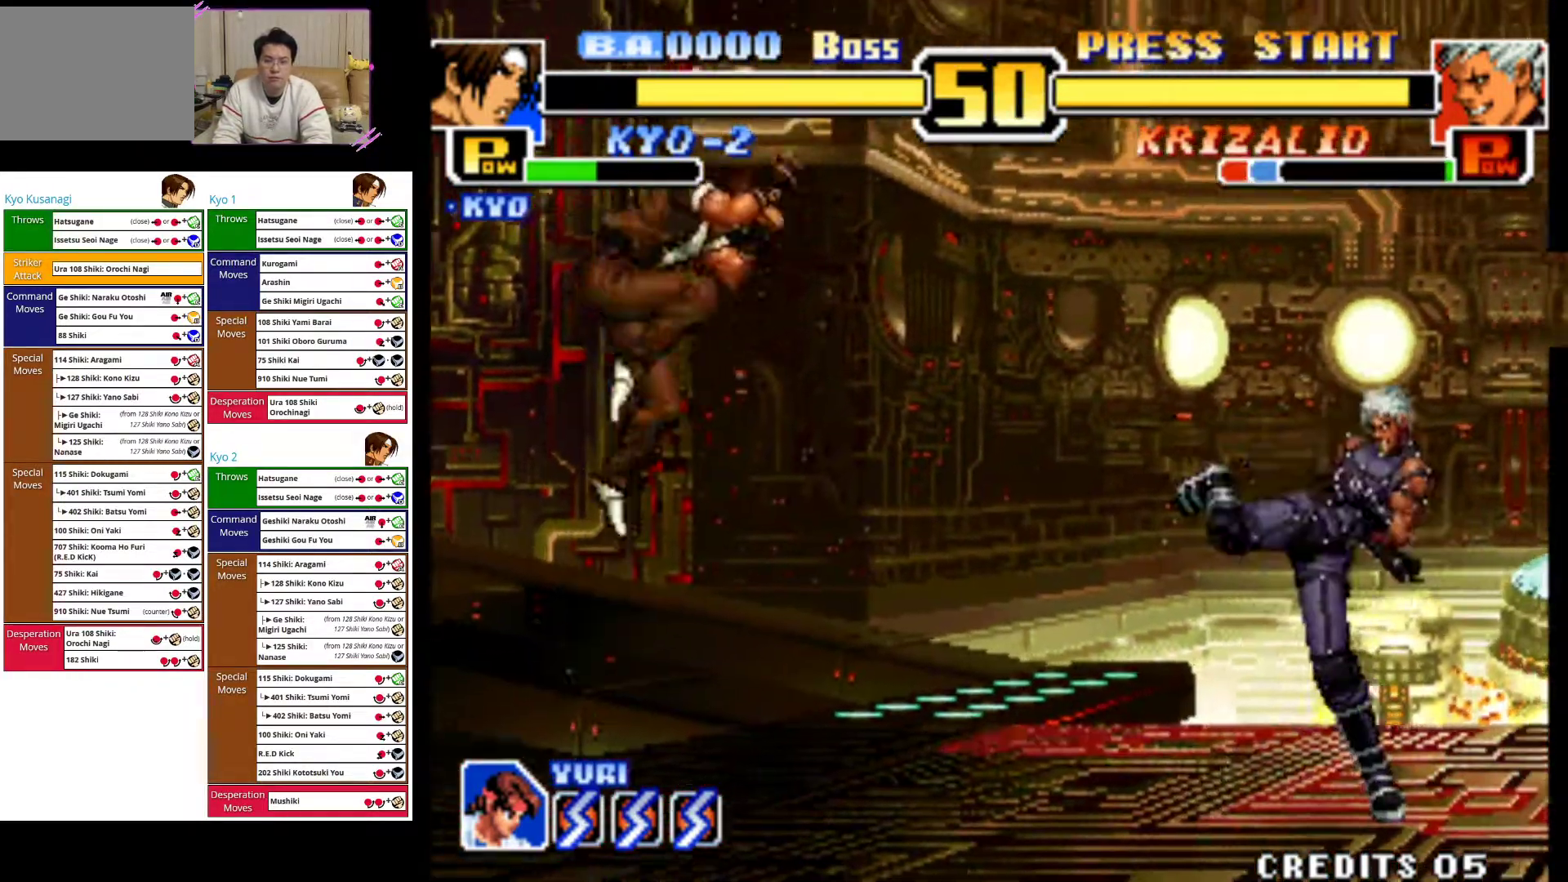
{"dt_ms": 500, "buttons": [], "left_stick": "left", "events": [[83, "left_stick", "center"], [150, "CIRCLE", "down"], [300, "left_stick", "left"], [383, "CIRCLE", "up"]]}
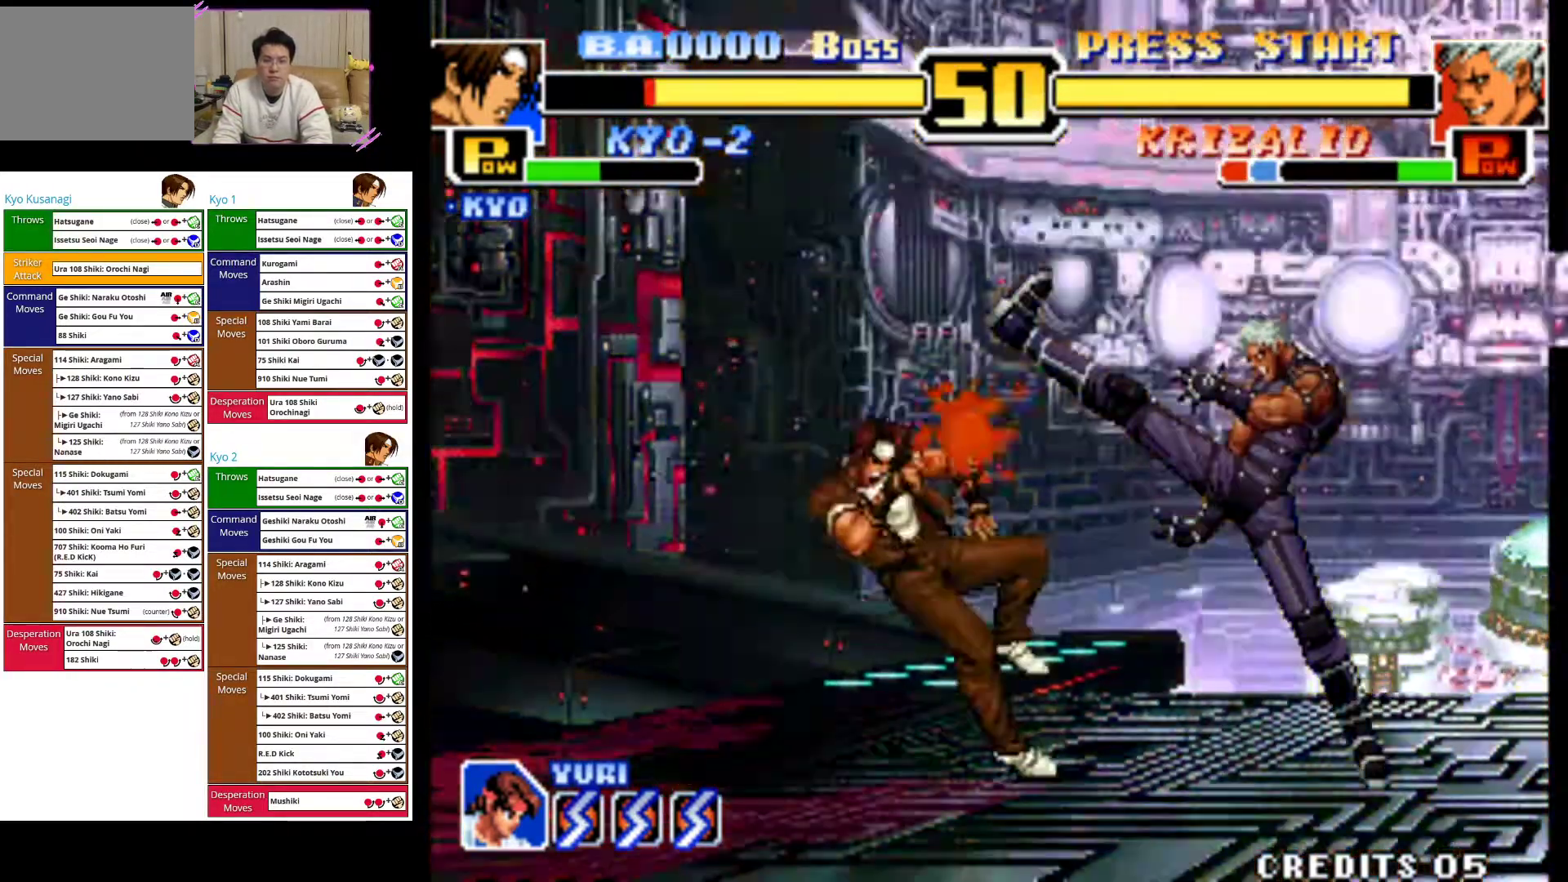
{"dt_ms": 500, "buttons": ["CIRCLE"], "left_stick": "left", "events": [[467, "CIRCLE", "down"]]}
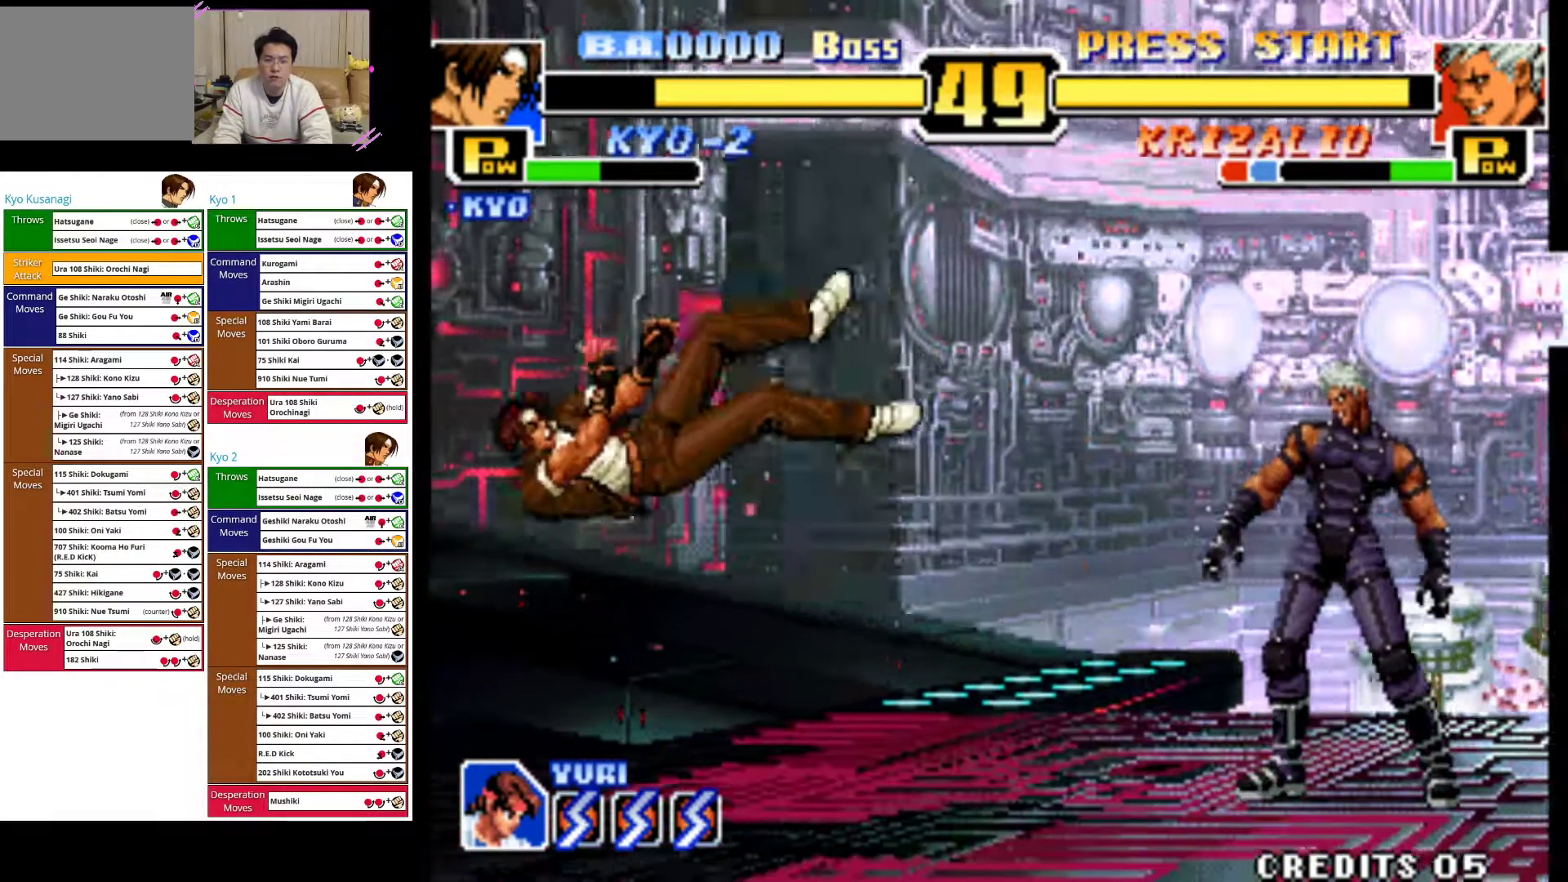
{"dt_ms": 500, "buttons": [], "left_stick": "center", "events": [[100, "left_stick", "center"], [117, "CIRCLE", "up"]]}
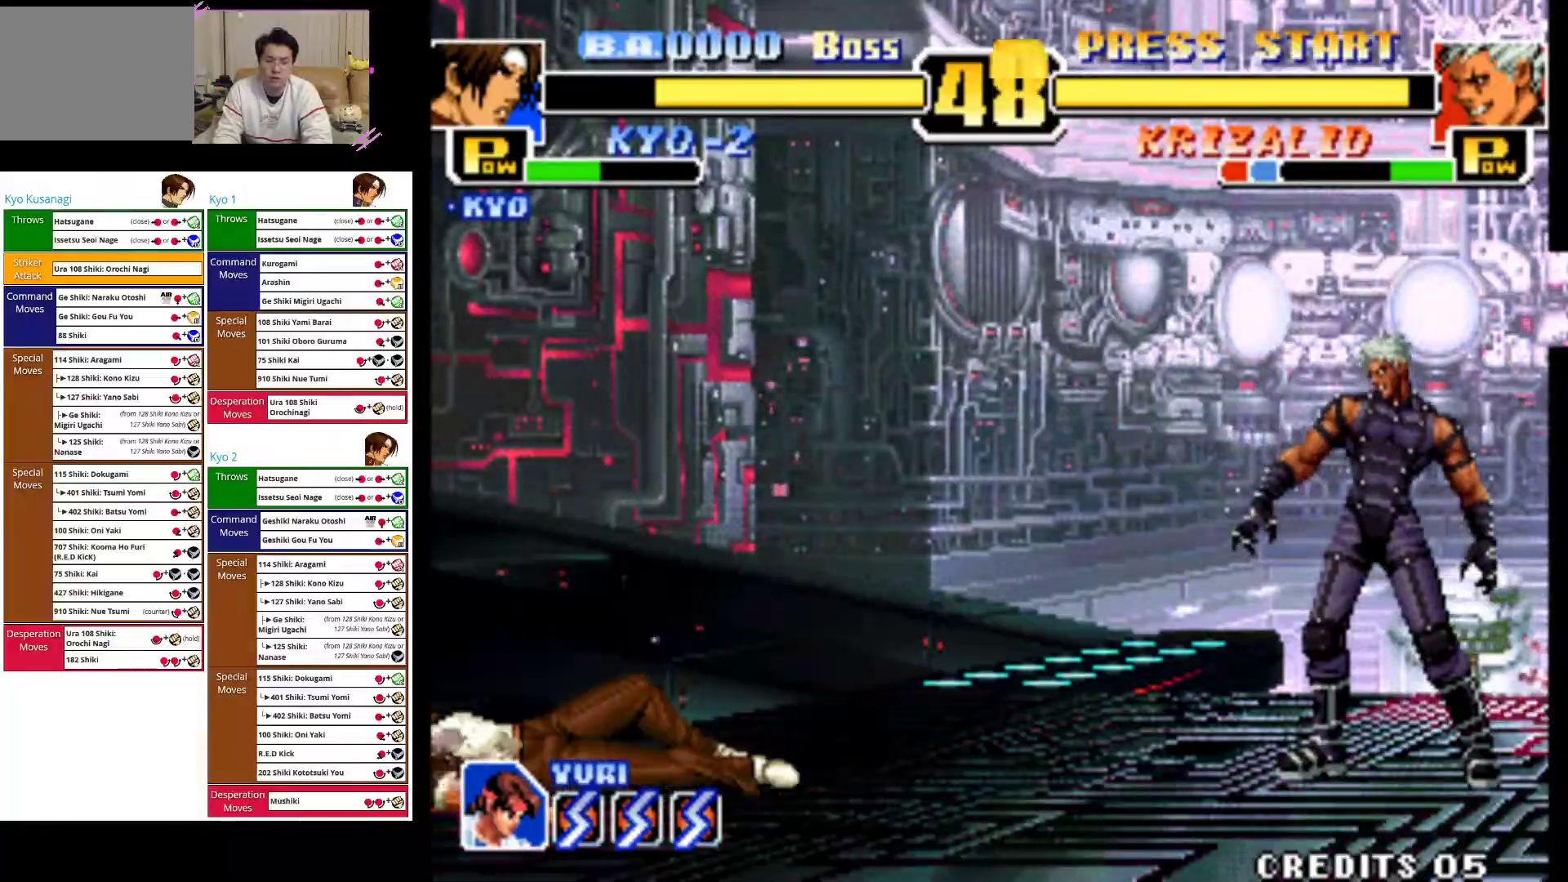
{"dt_ms": 500, "buttons": [], "left_stick": "right", "events": [[500, "left_stick", "right"]]}
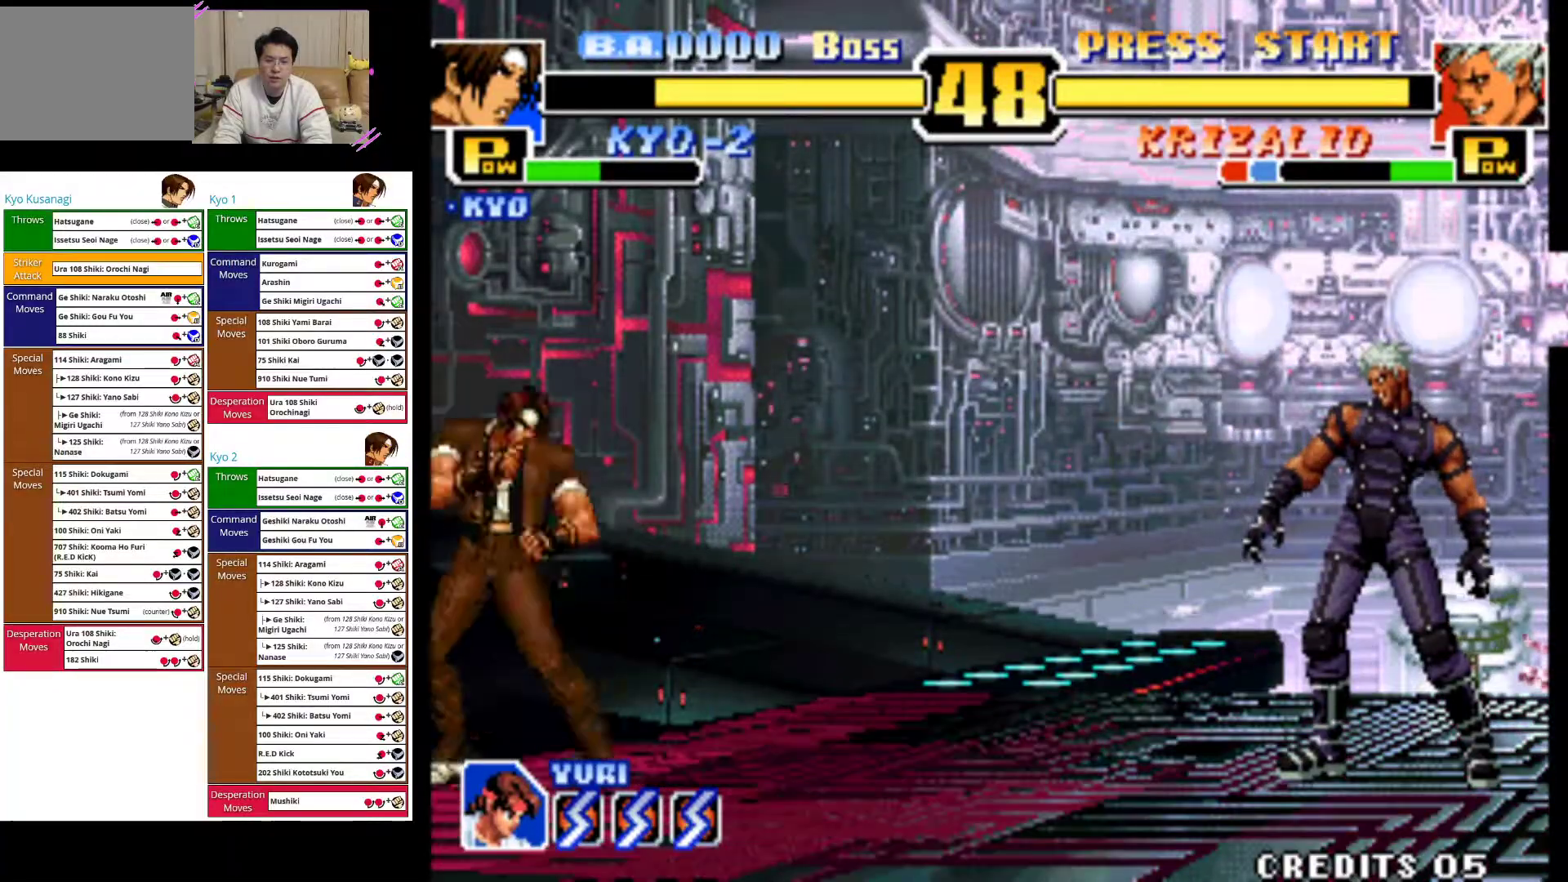
{"dt_ms": 500, "buttons": [], "left_stick": "up-right", "events": [[250, "left_stick", "up-right"]]}
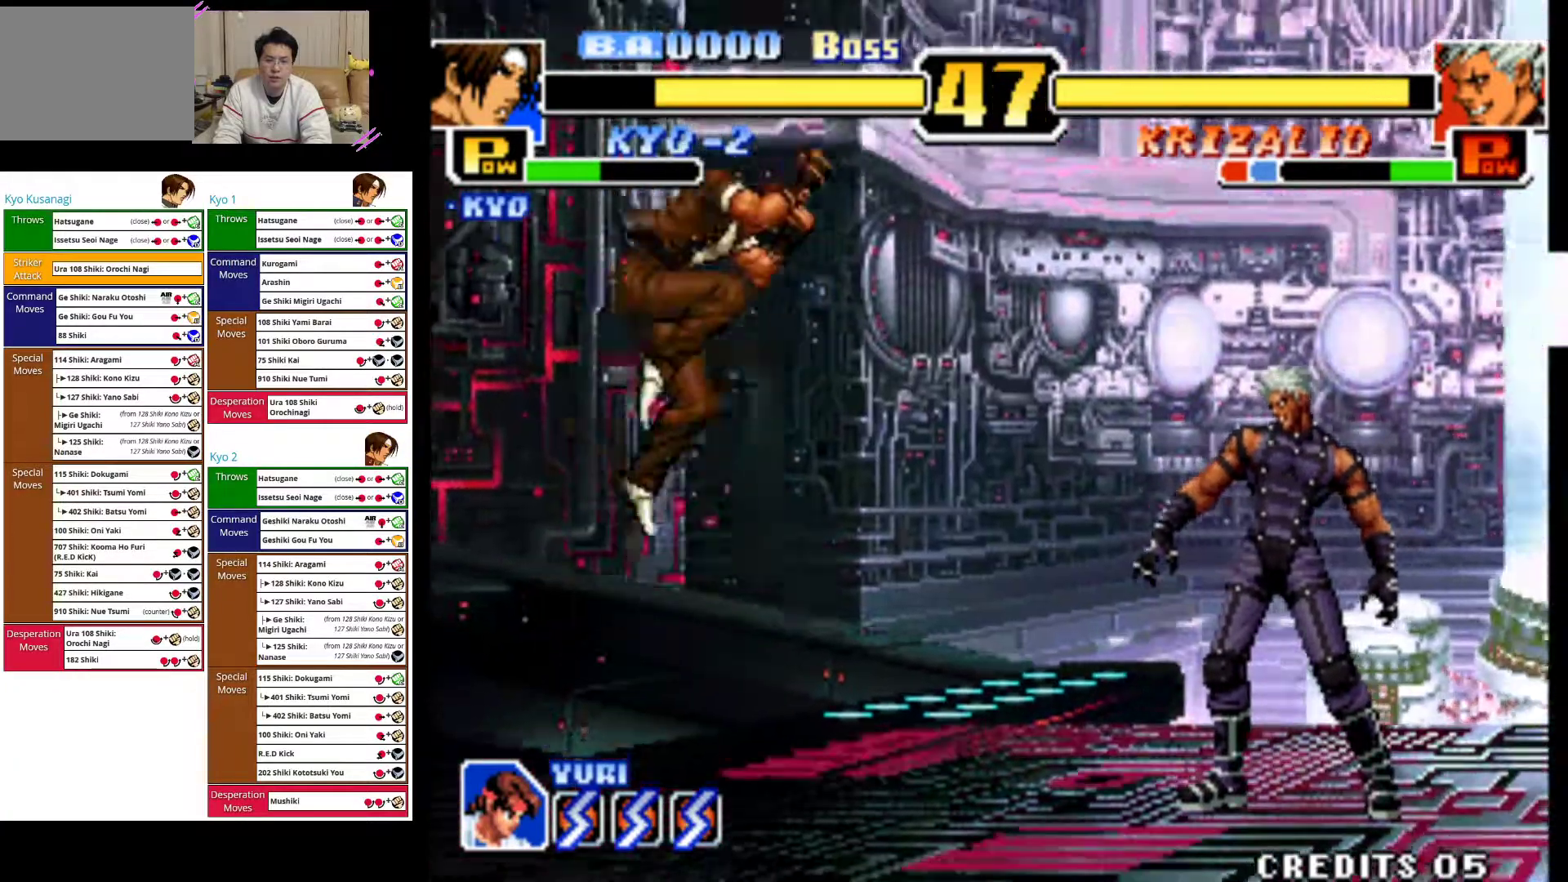
{"dt_ms": 500, "buttons": ["CIRCLE"], "left_stick": "center", "events": [[83, "left_stick", "center"], [150, "CIRCLE", "down"]]}
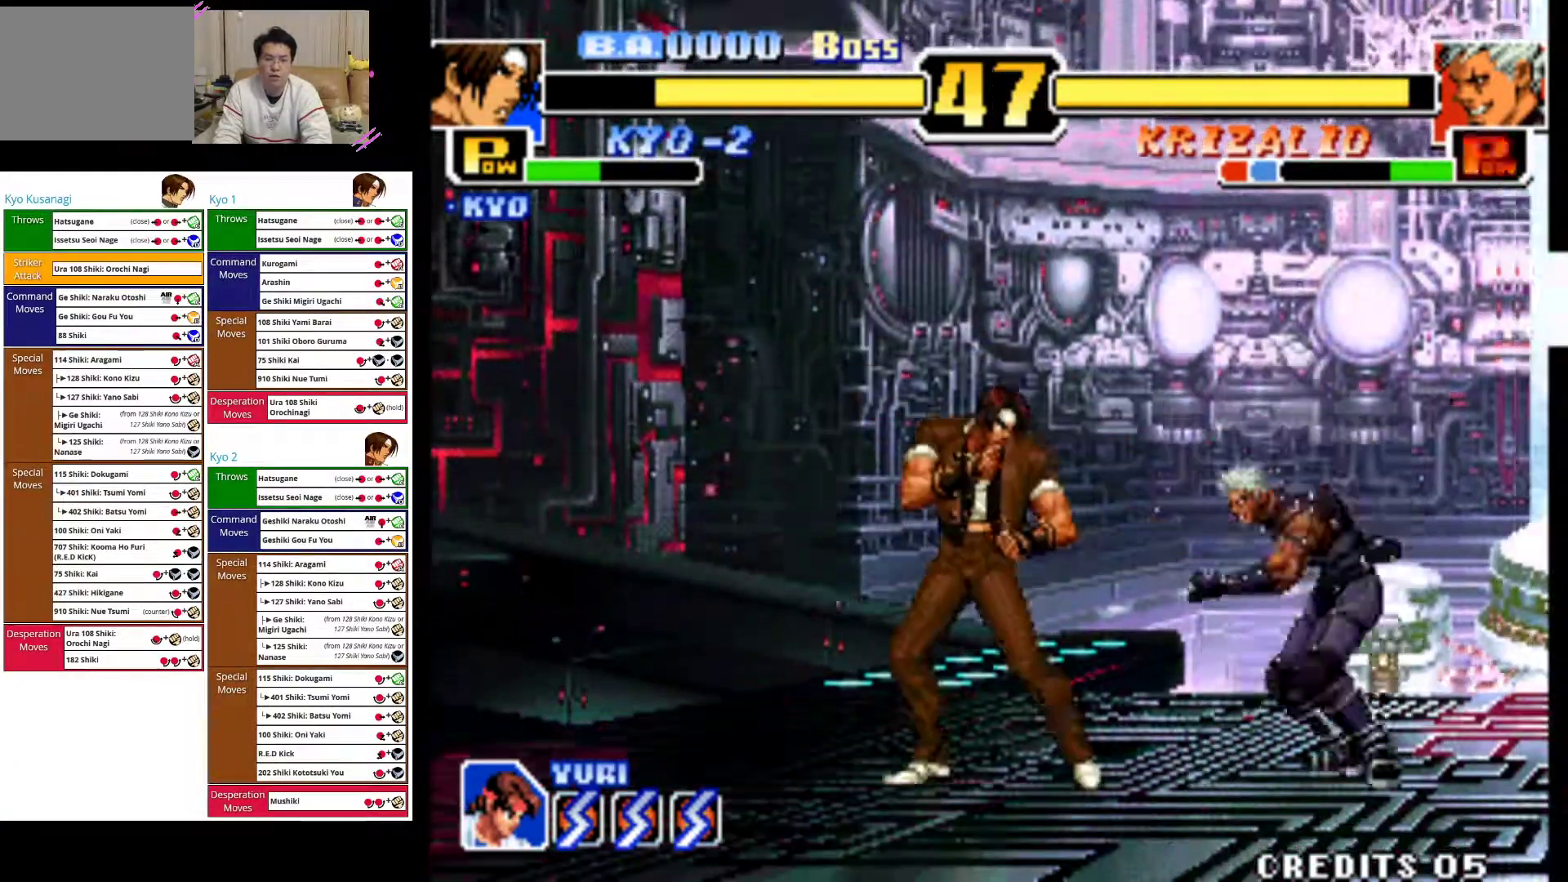
{"dt_ms": 500, "buttons": [], "left_stick": "left"}
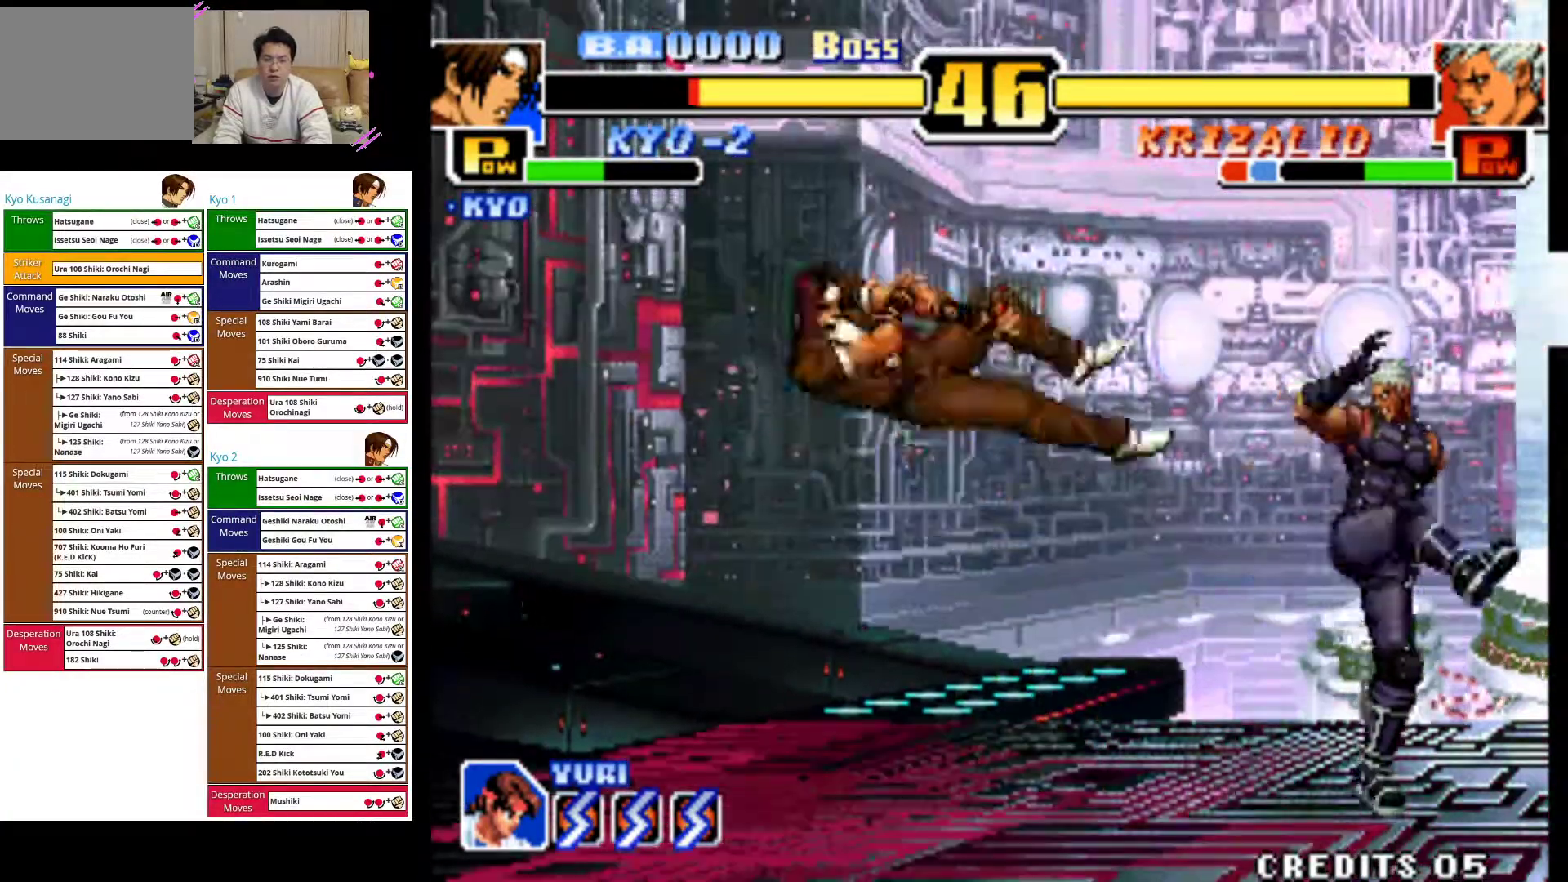
{"dt_ms": 1000, "buttons": [], "left_stick": "left"}
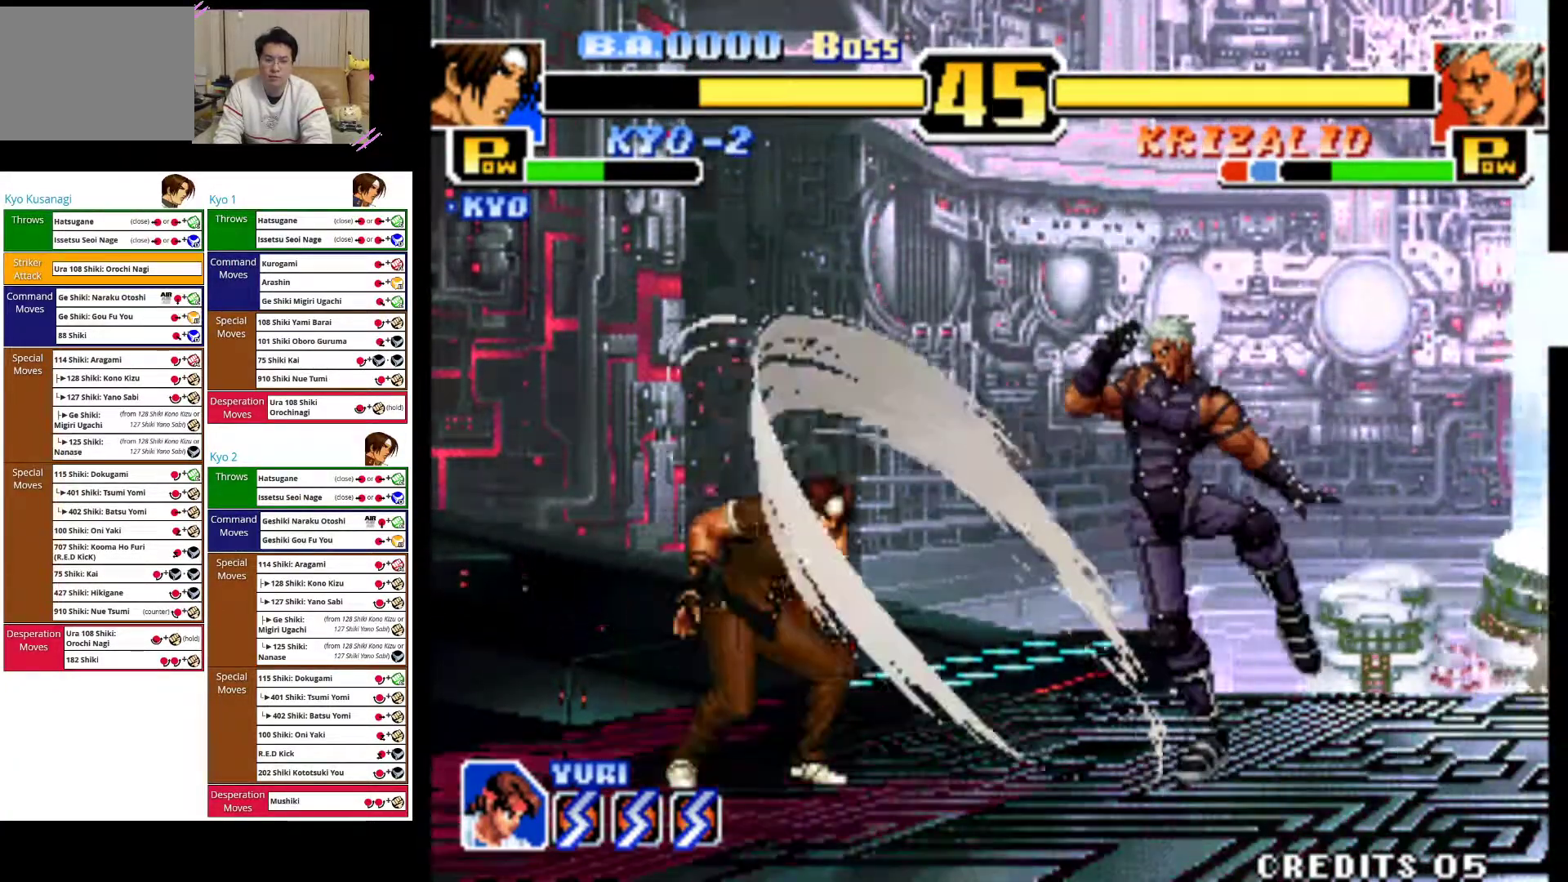
{"dt_ms": 500, "buttons": [], "left_stick": "left", "events": []}
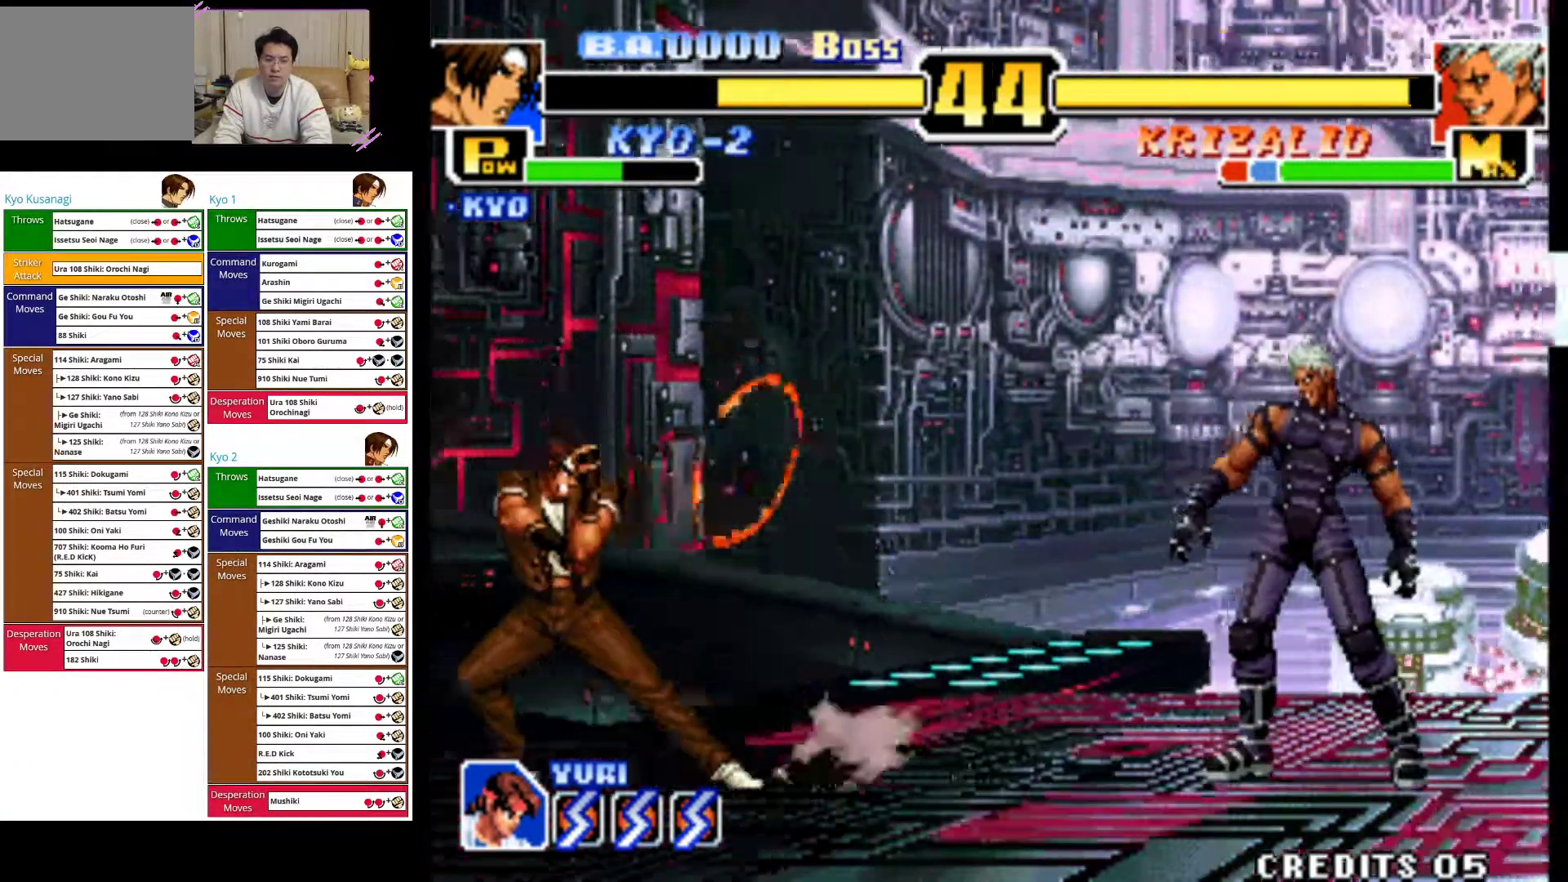
{"dt_ms": 500, "buttons": [], "left_stick": "up-right", "events": [[117, "left_stick", "center"], [300, "left_stick", "right"], [500, "left_stick", "up-right"]]}
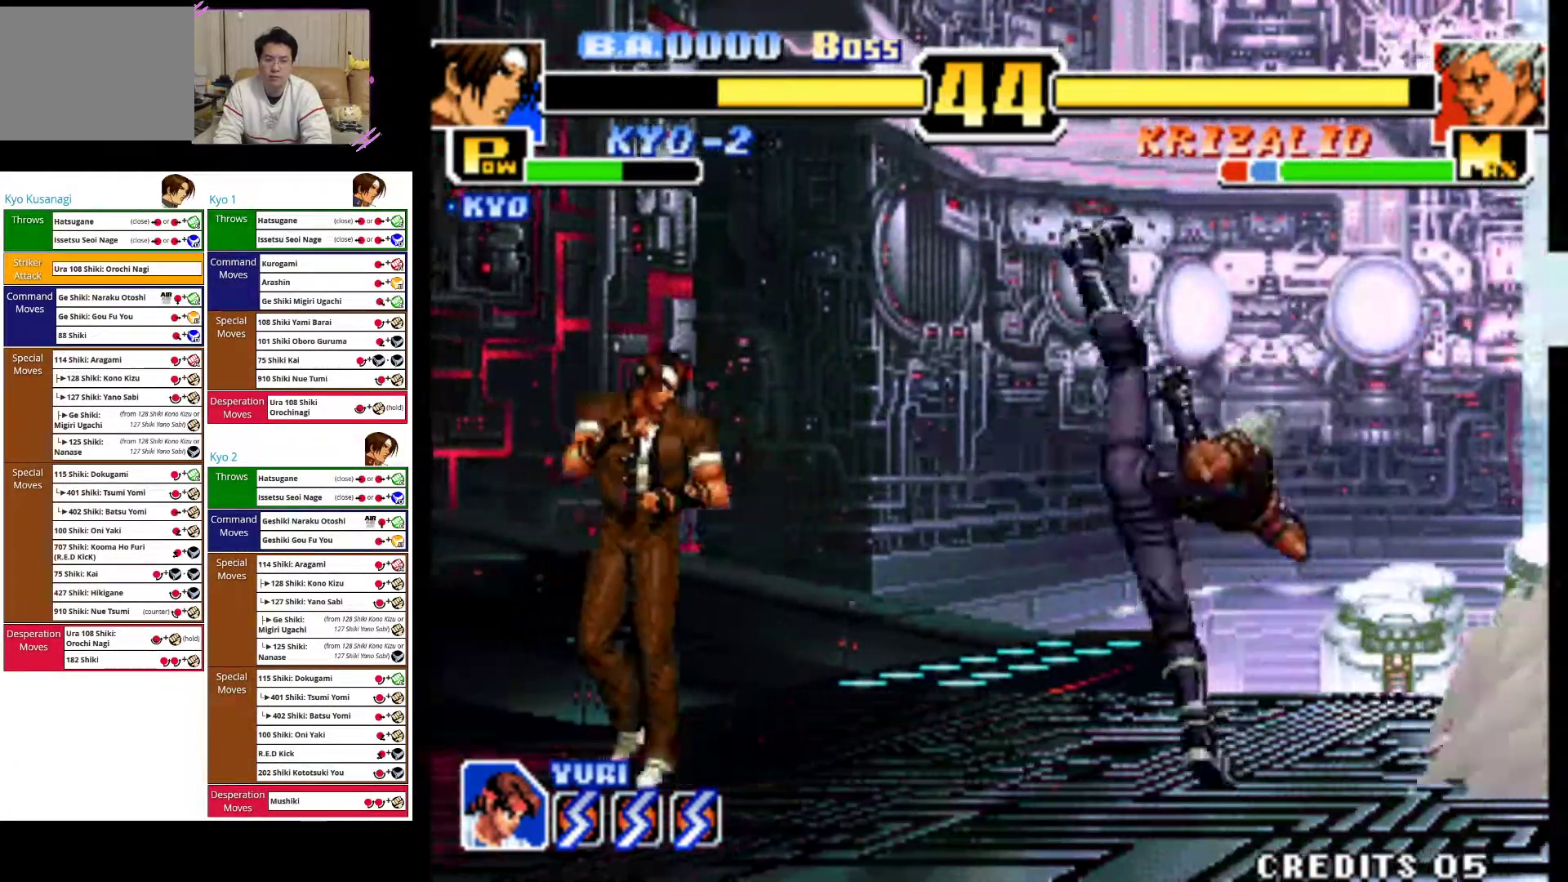
{"dt_ms": 500, "buttons": ["CIRCLE"], "left_stick": "center", "events": [[250, "left_stick", "center"], [400, "CIRCLE", "down"]]}
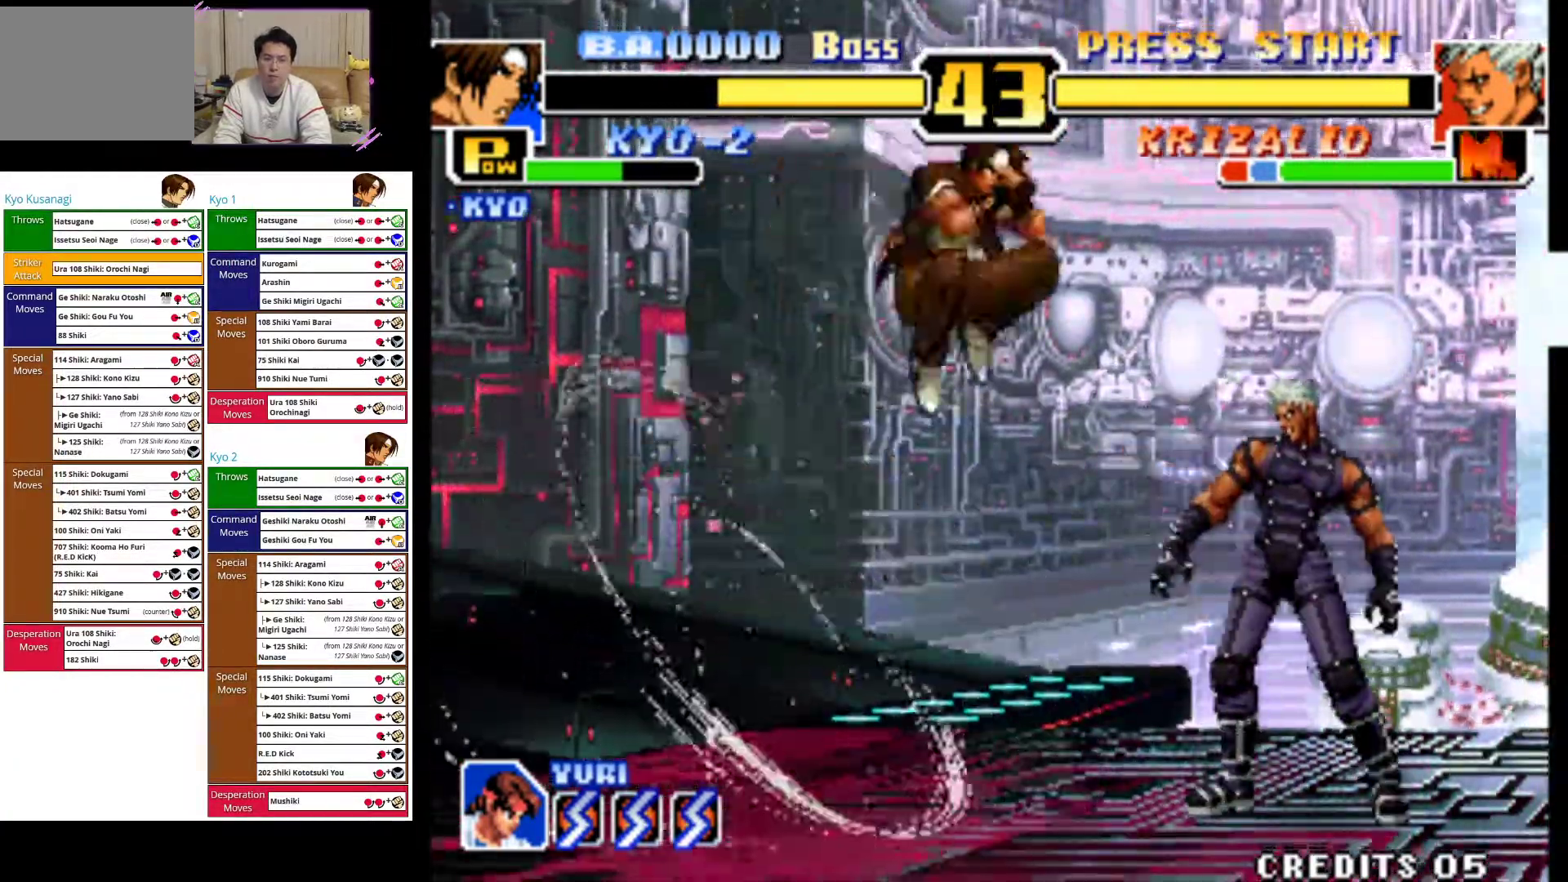
{"dt_ms": 500, "buttons": ["CIRCLE"], "left_stick": "left", "events": [[100, "left_stick", "left"], [200, "CIRCLE", "up"], [317, "CIRCLE", "down"], [467, "CIRCLE", "up"], [500, "CIRCLE", "down"]]}
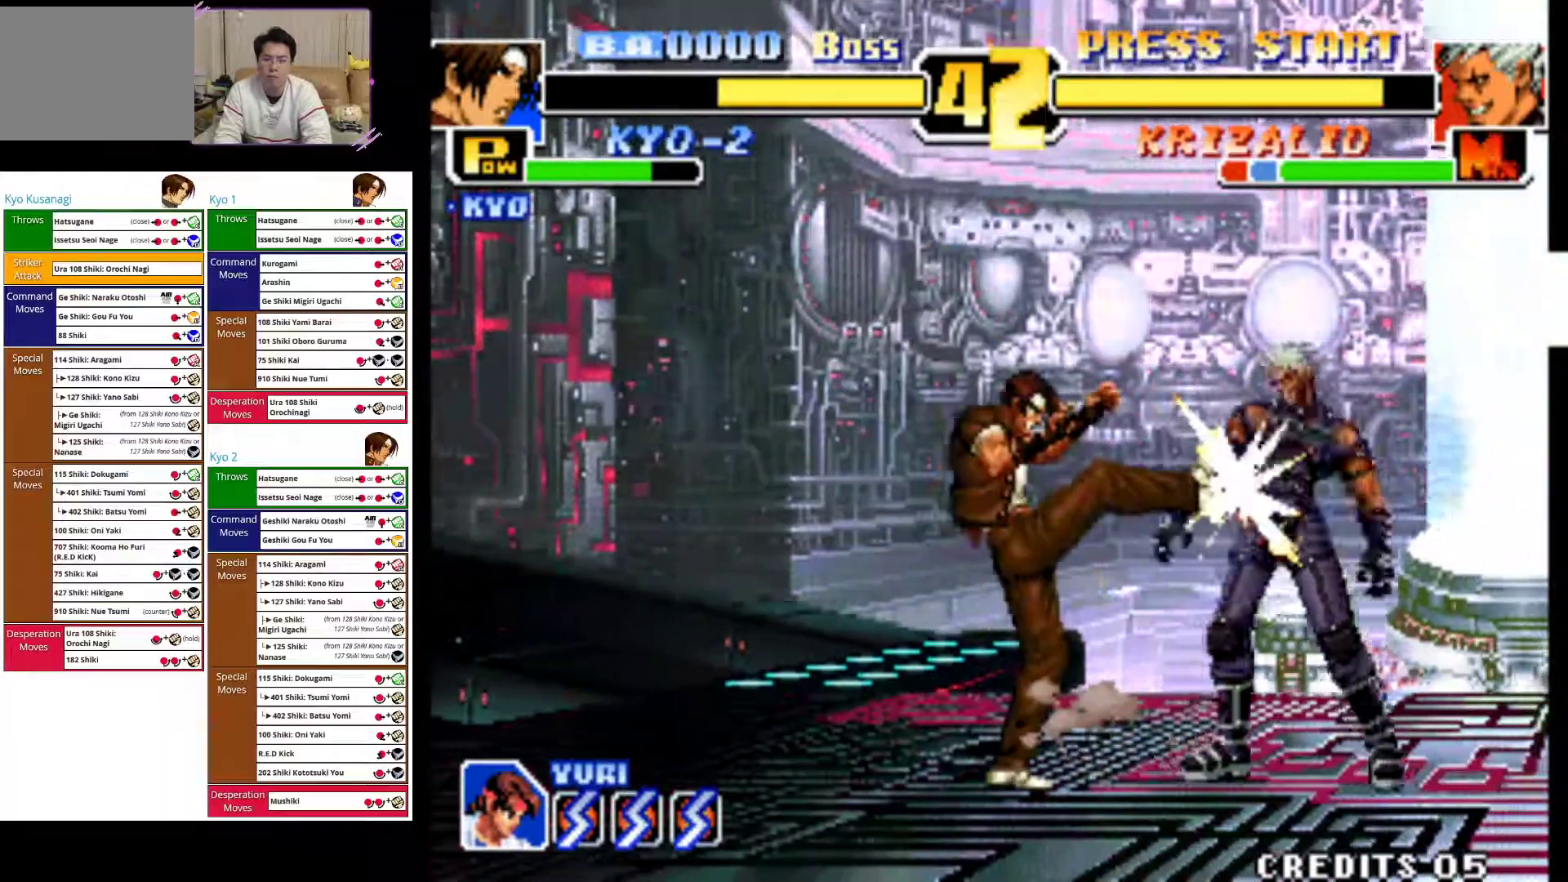
{"dt_ms": 500, "buttons": [], "left_stick": "left", "events": [[283, "CIRCLE", "up"]]}
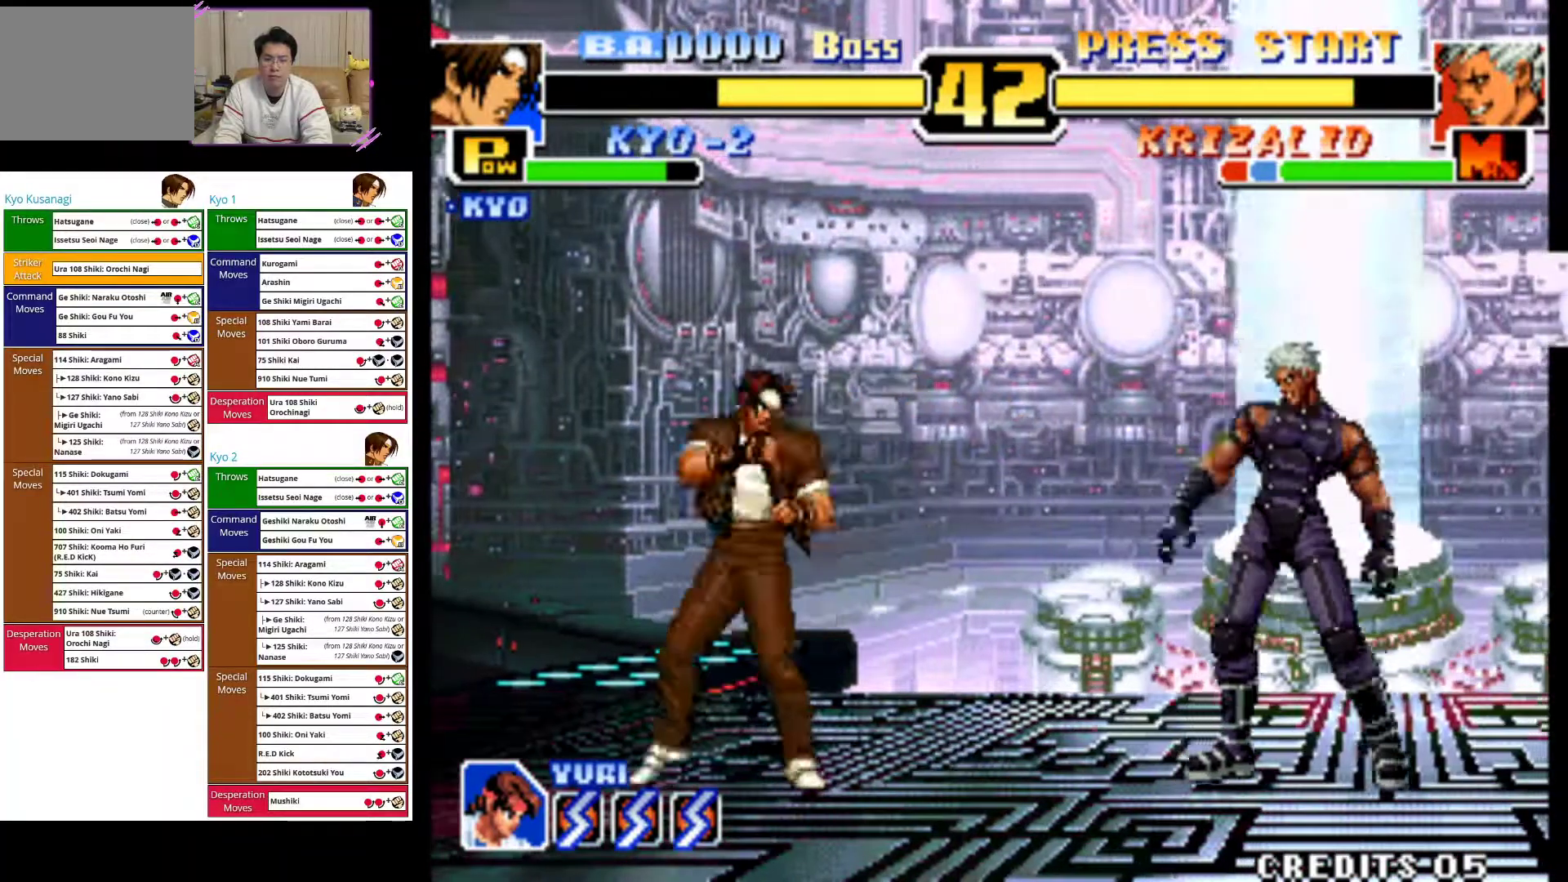
{"dt_ms": 500, "buttons": [], "left_stick": "left", "events": []}
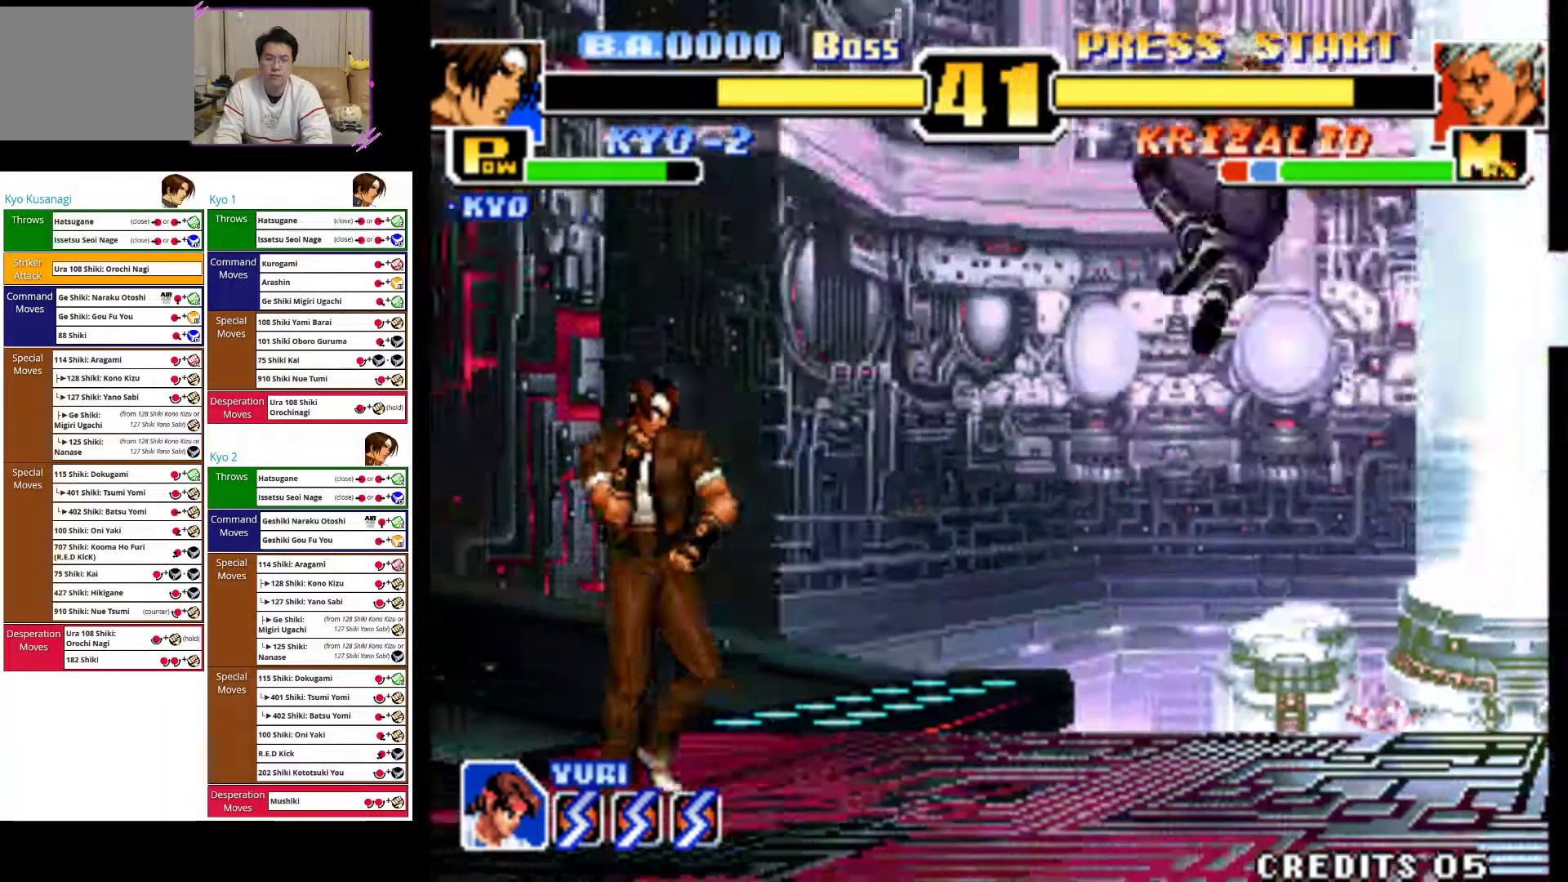
{"dt_ms": 500, "buttons": [], "left_stick": "left", "events": []}
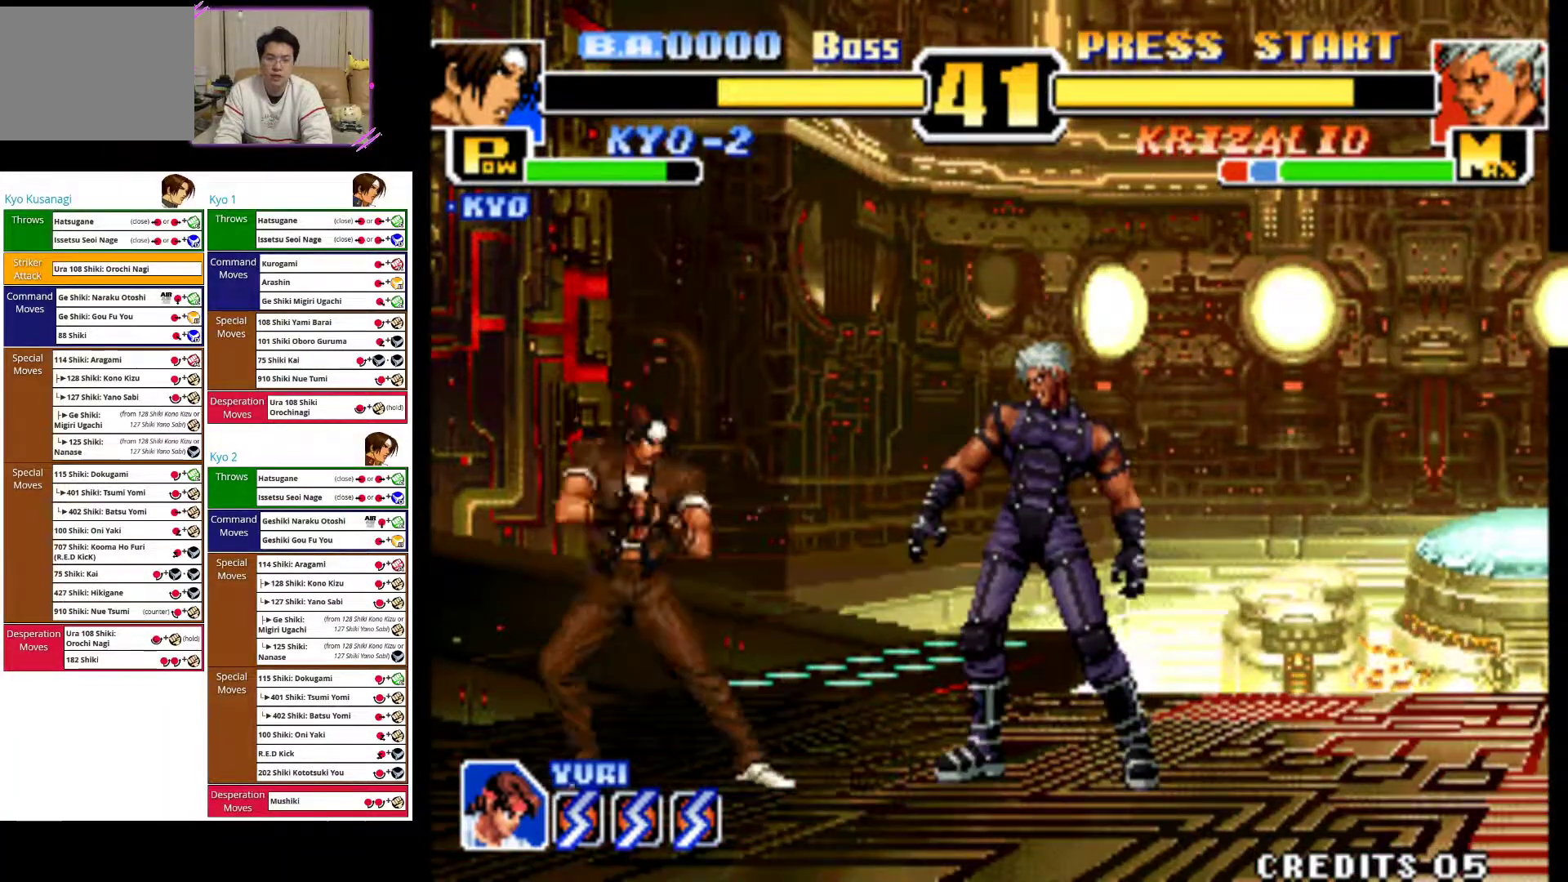
{"dt_ms": 500, "buttons": [], "left_stick": "left", "events": []}
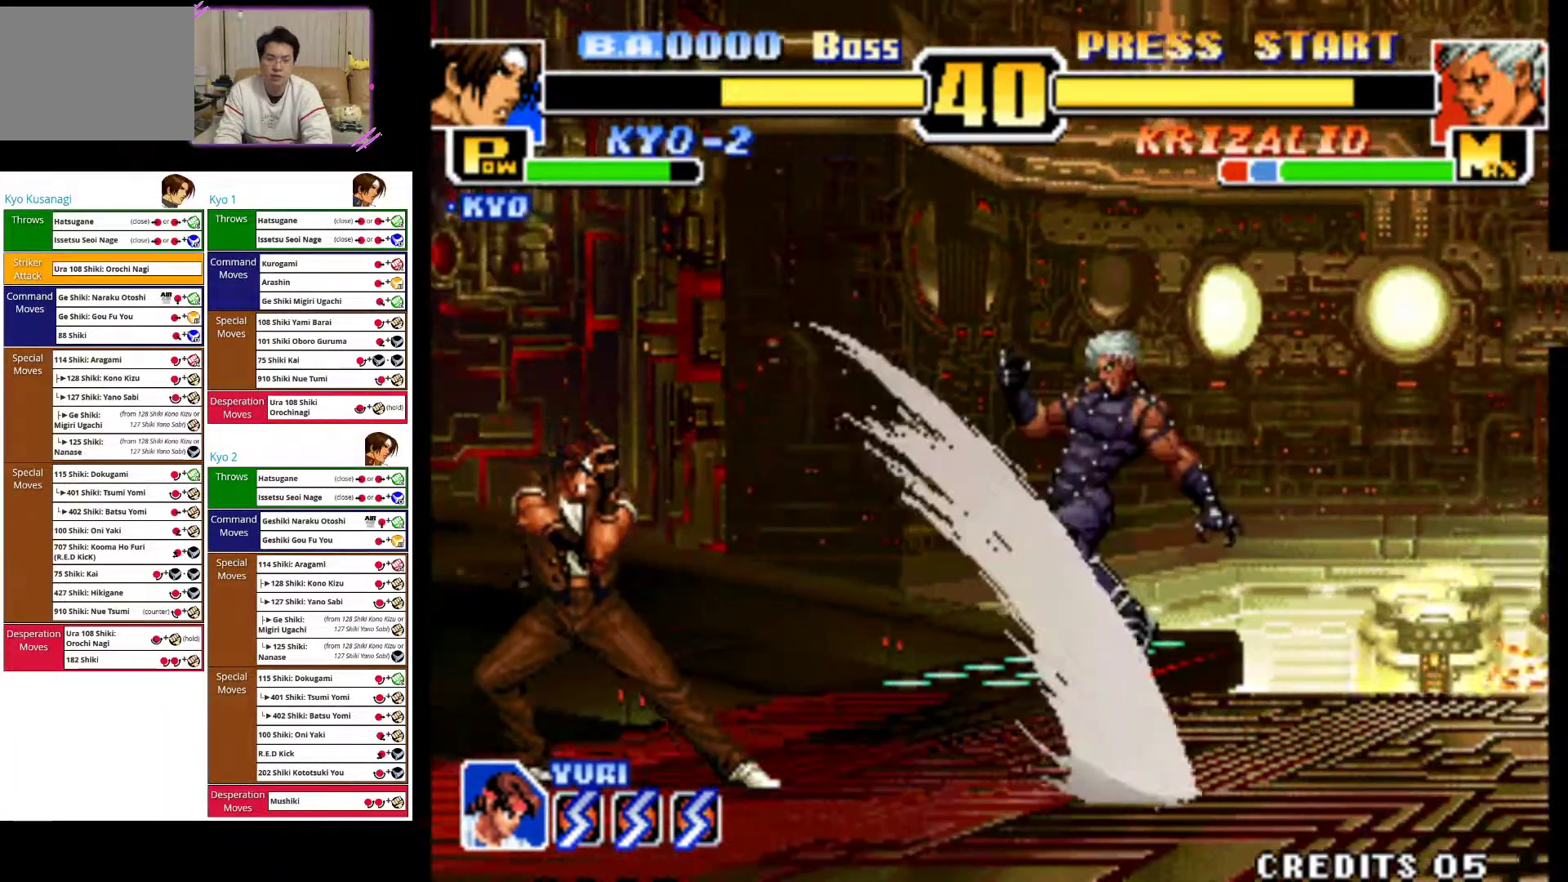
{"dt_ms": 500, "buttons": [], "left_stick": "left", "events": []}